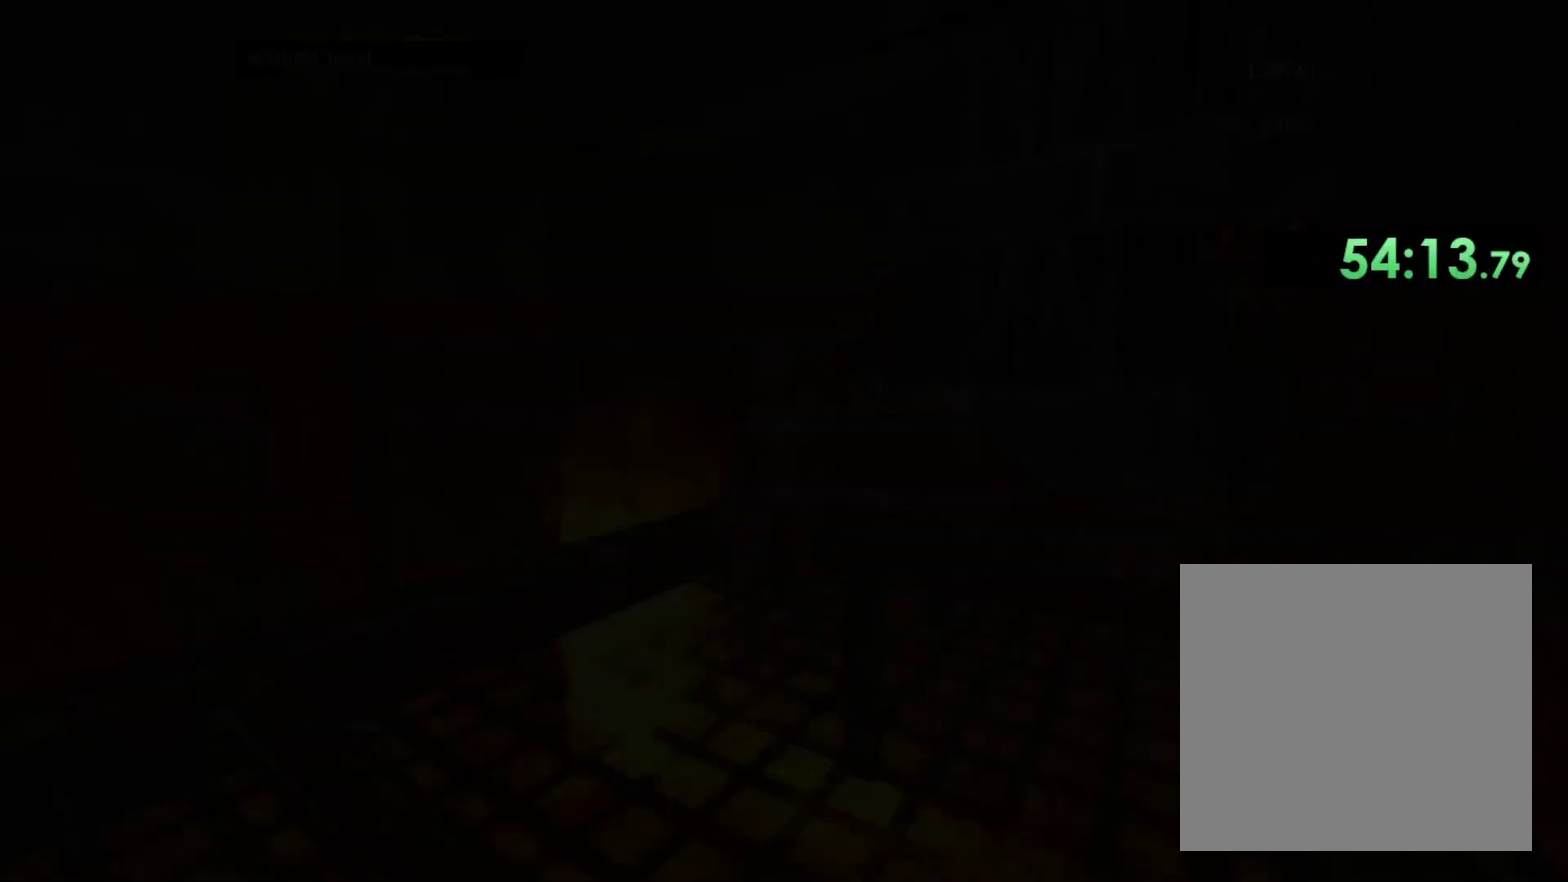
Gameplay with a controller (Xbox layout); each line is a JSON object with the inputs held at the frame after it. "events" lists button and stick changes between this image and that frame as [ms after this image, input, new state], when the widget could be followed in between.
{"buttons": [], "left_stick": "left", "right_stick": "left", "events": []}
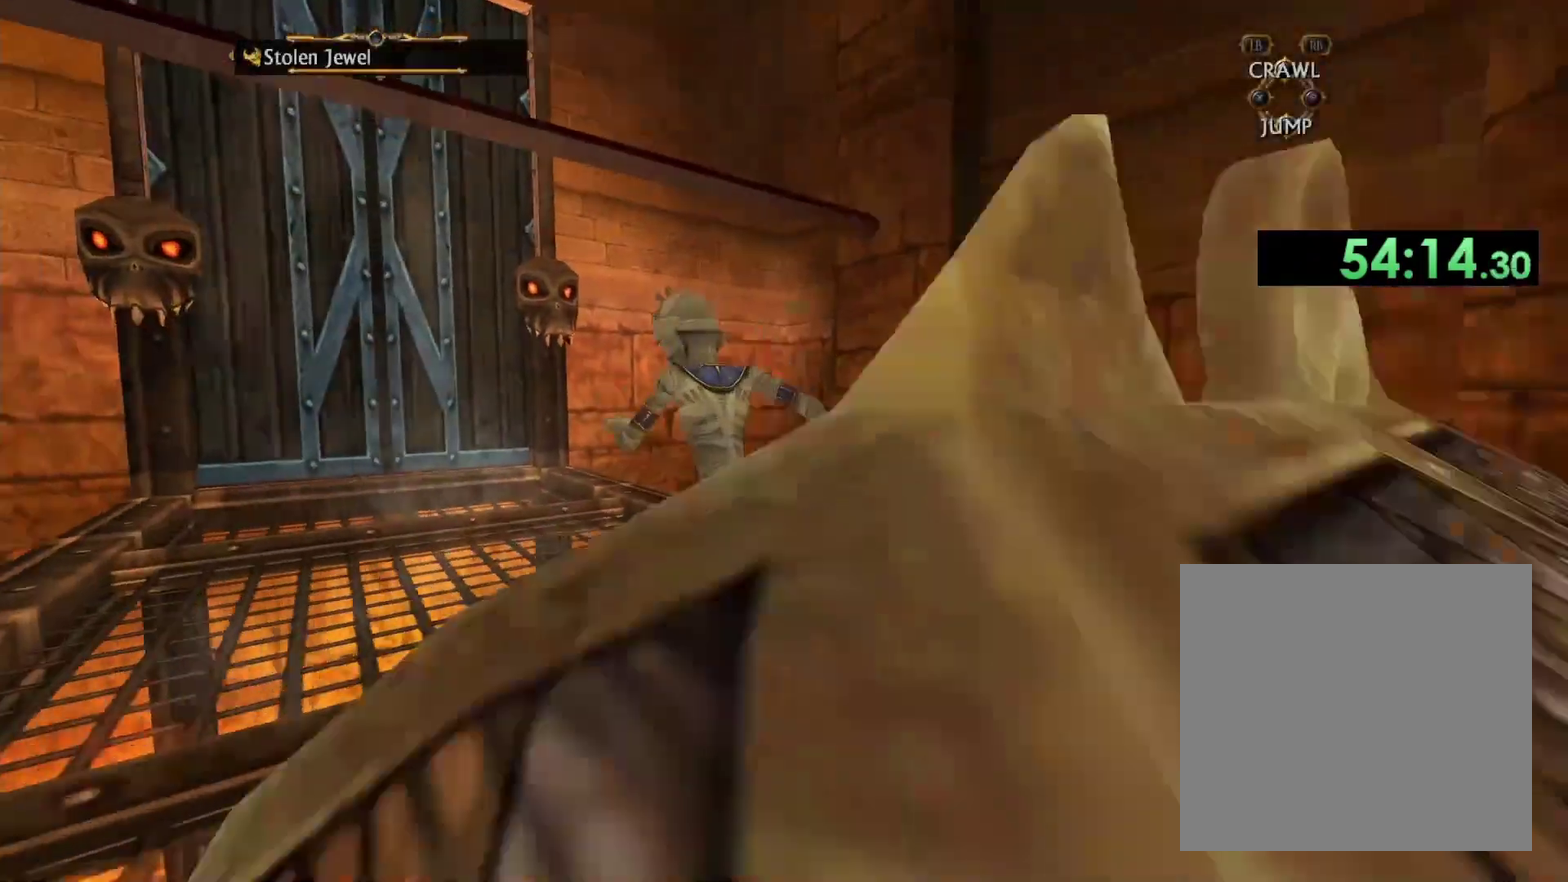
{"buttons": [], "left_stick": "up", "right_stick": "down", "events": [[17, "left_stick", "up-left"], [33, "right_stick", "center"], [350, "left_stick", "up"], [450, "right_stick", "down"]]}
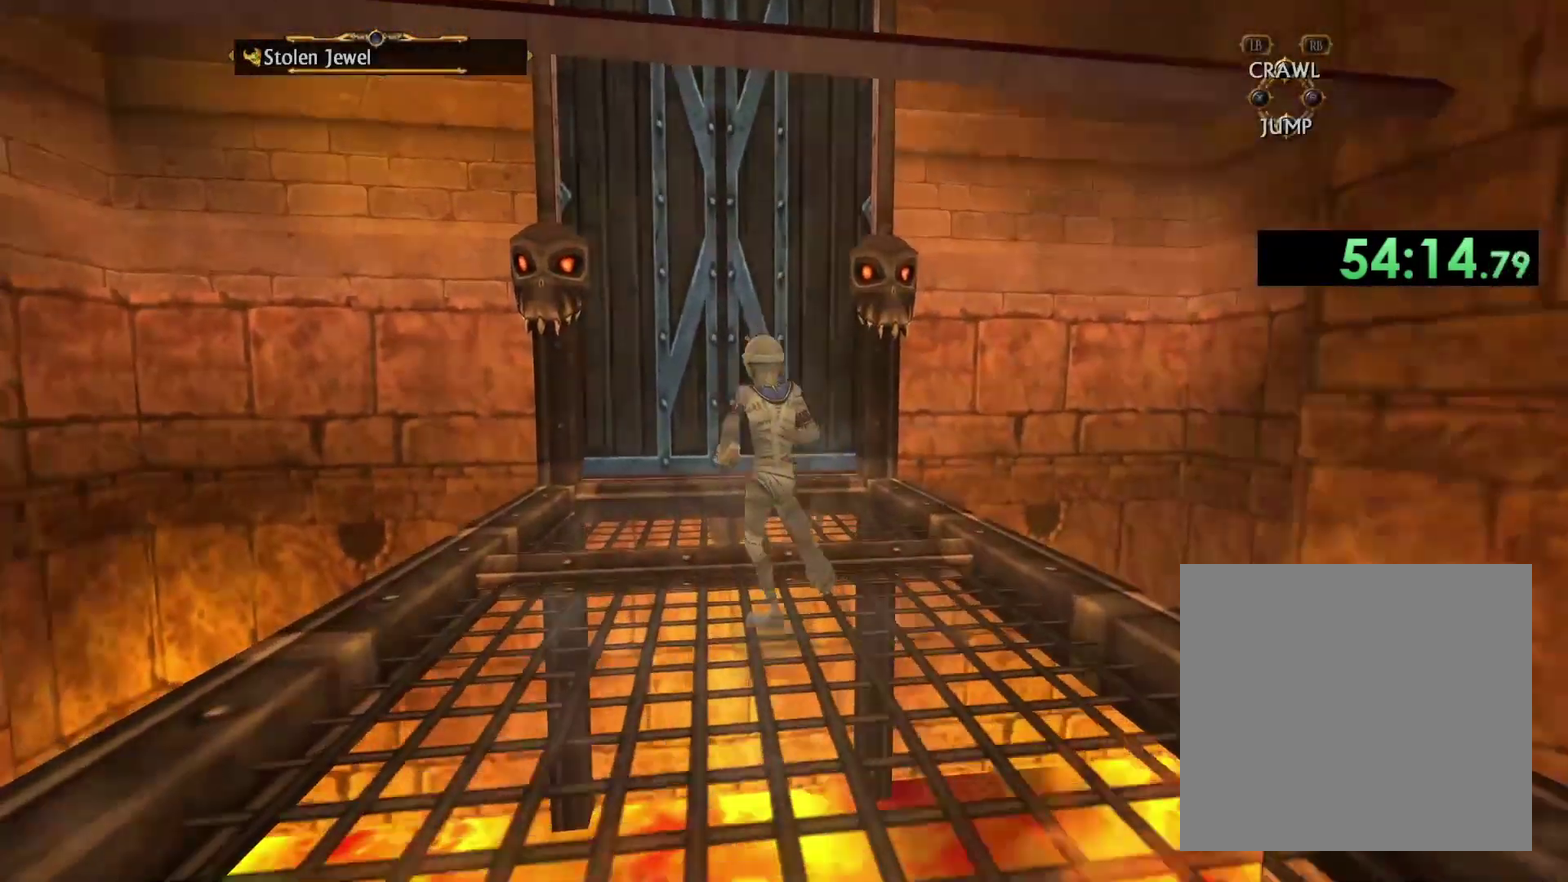
{"buttons": [], "left_stick": "up", "right_stick": "center", "events": [[200, "left_stick", "center"], [283, "right_stick", "down-left"], [400, "left_stick", "up"], [400, "right_stick", "center"]]}
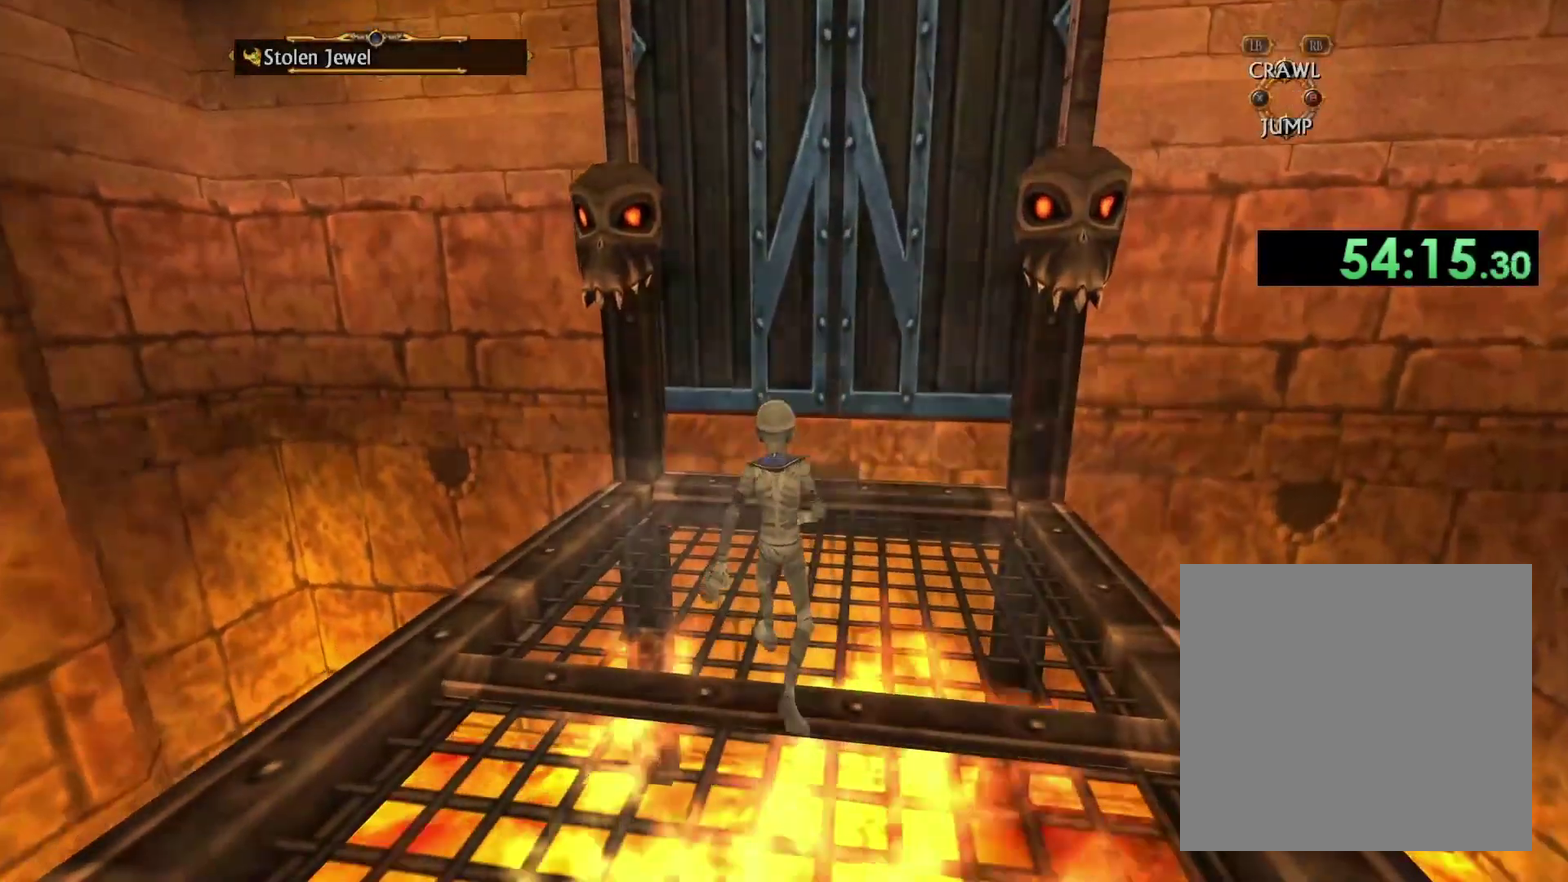
{"buttons": [], "left_stick": "center", "right_stick": "center", "events": [[67, "left_stick", "center"]]}
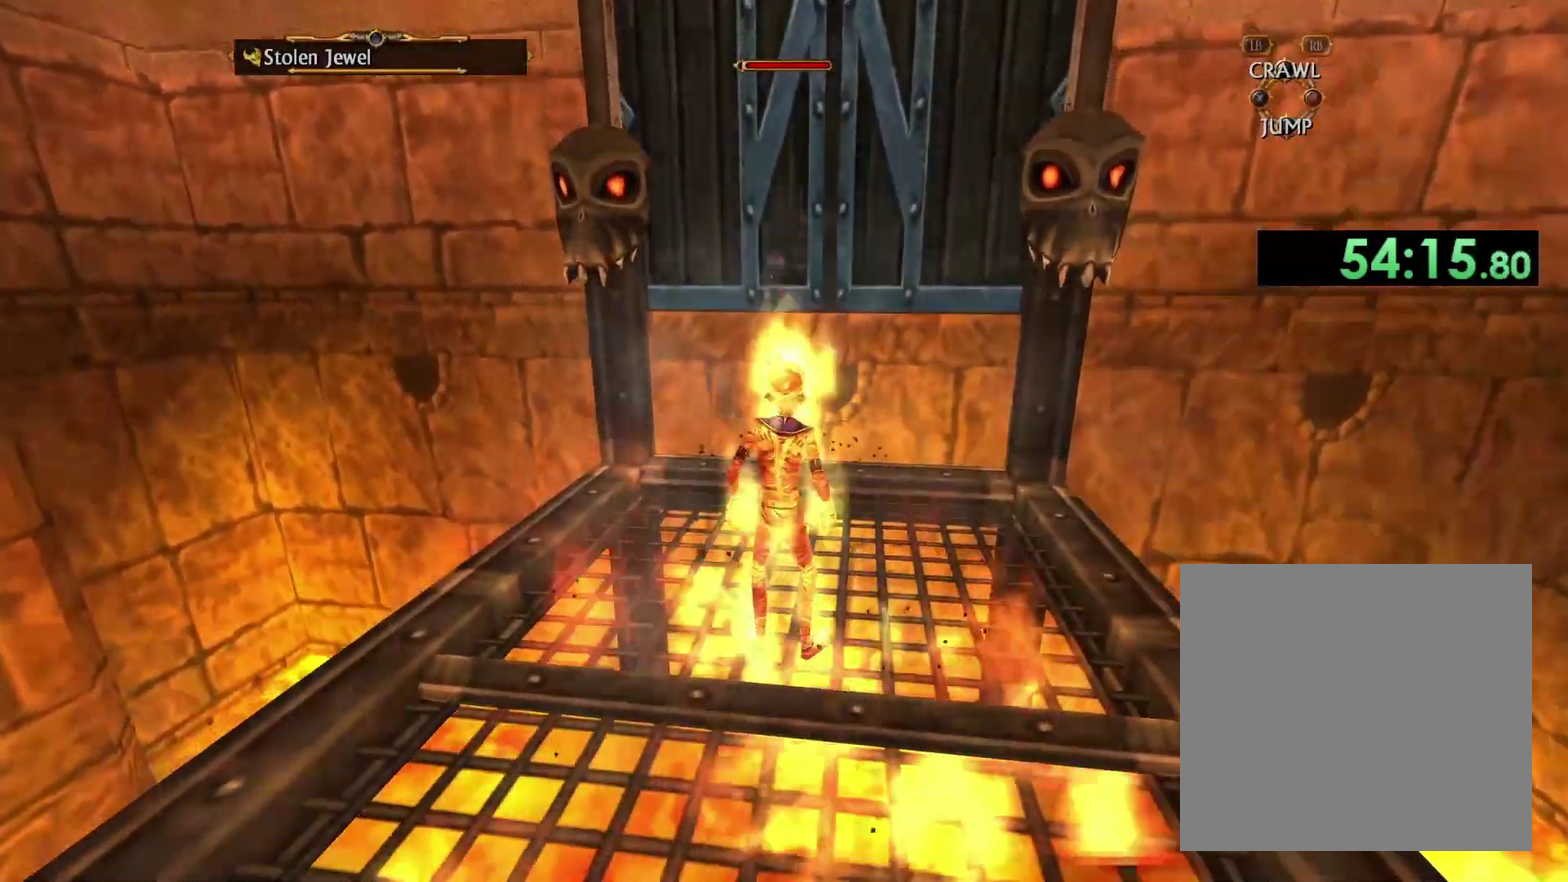
{"buttons": [], "left_stick": "center", "right_stick": "center", "events": [[233, "right_stick", "down-right"], [367, "right_stick", "center"]]}
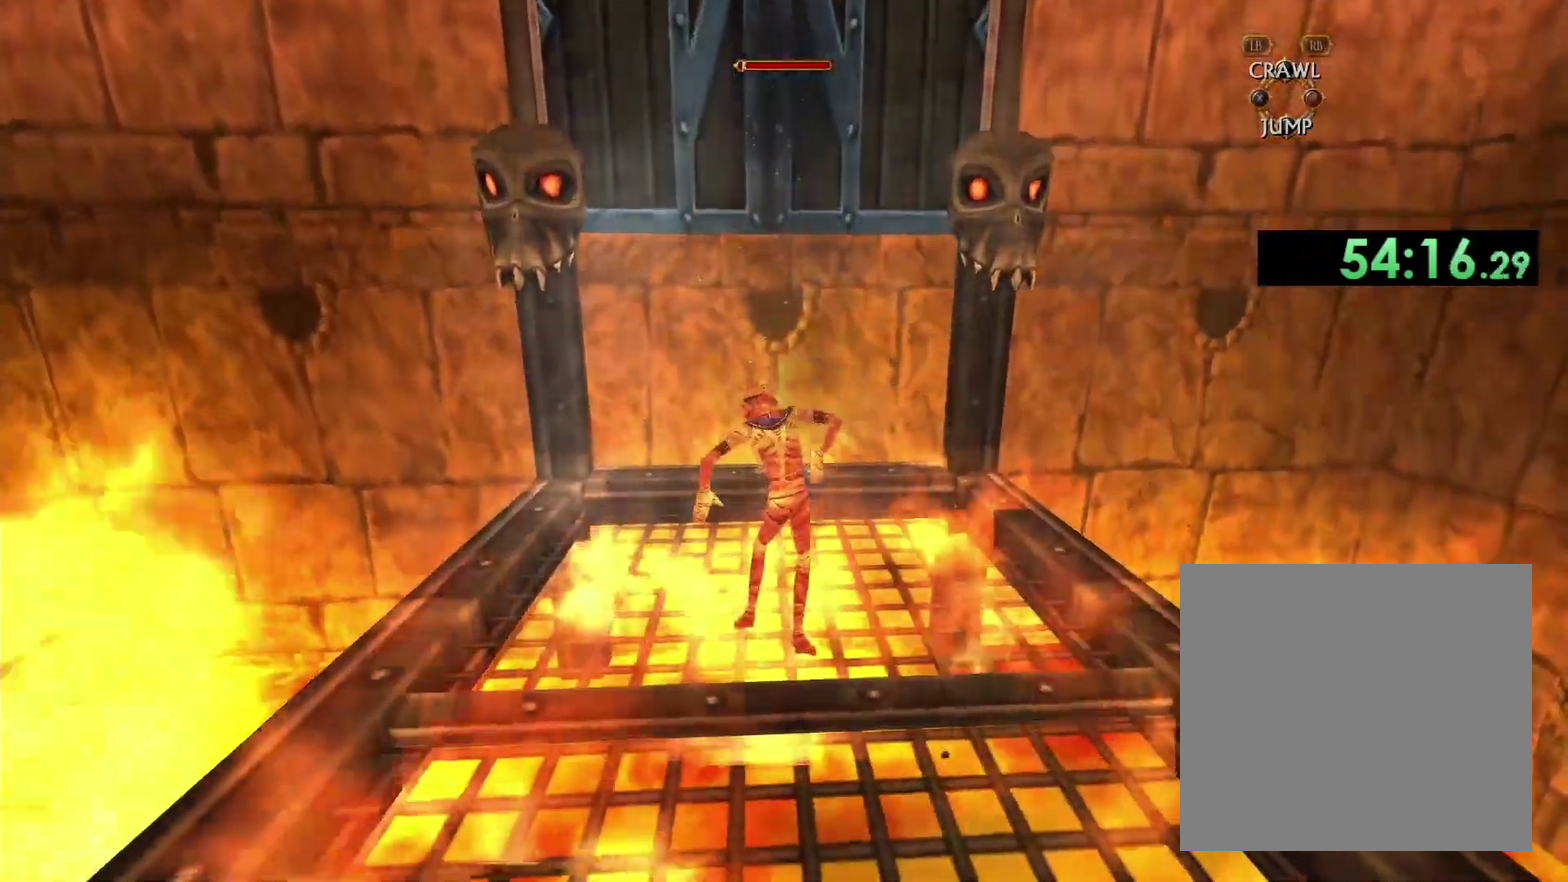
{"buttons": [], "left_stick": "center", "right_stick": "center", "events": []}
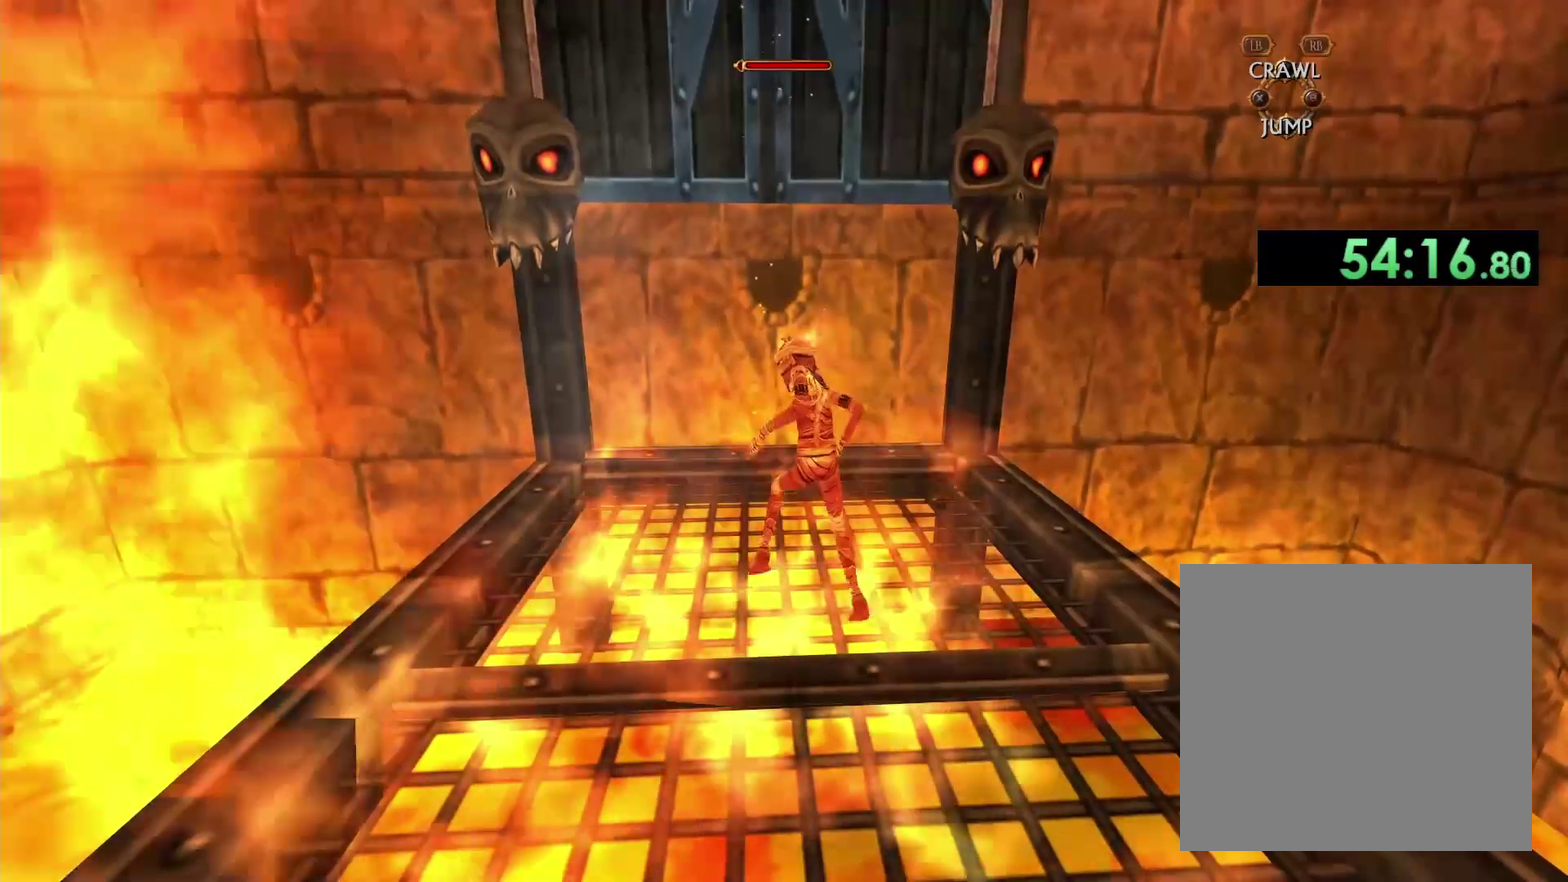
{"buttons": [], "left_stick": "center", "right_stick": "down-left", "events": [[483, "right_stick", "down-left"]]}
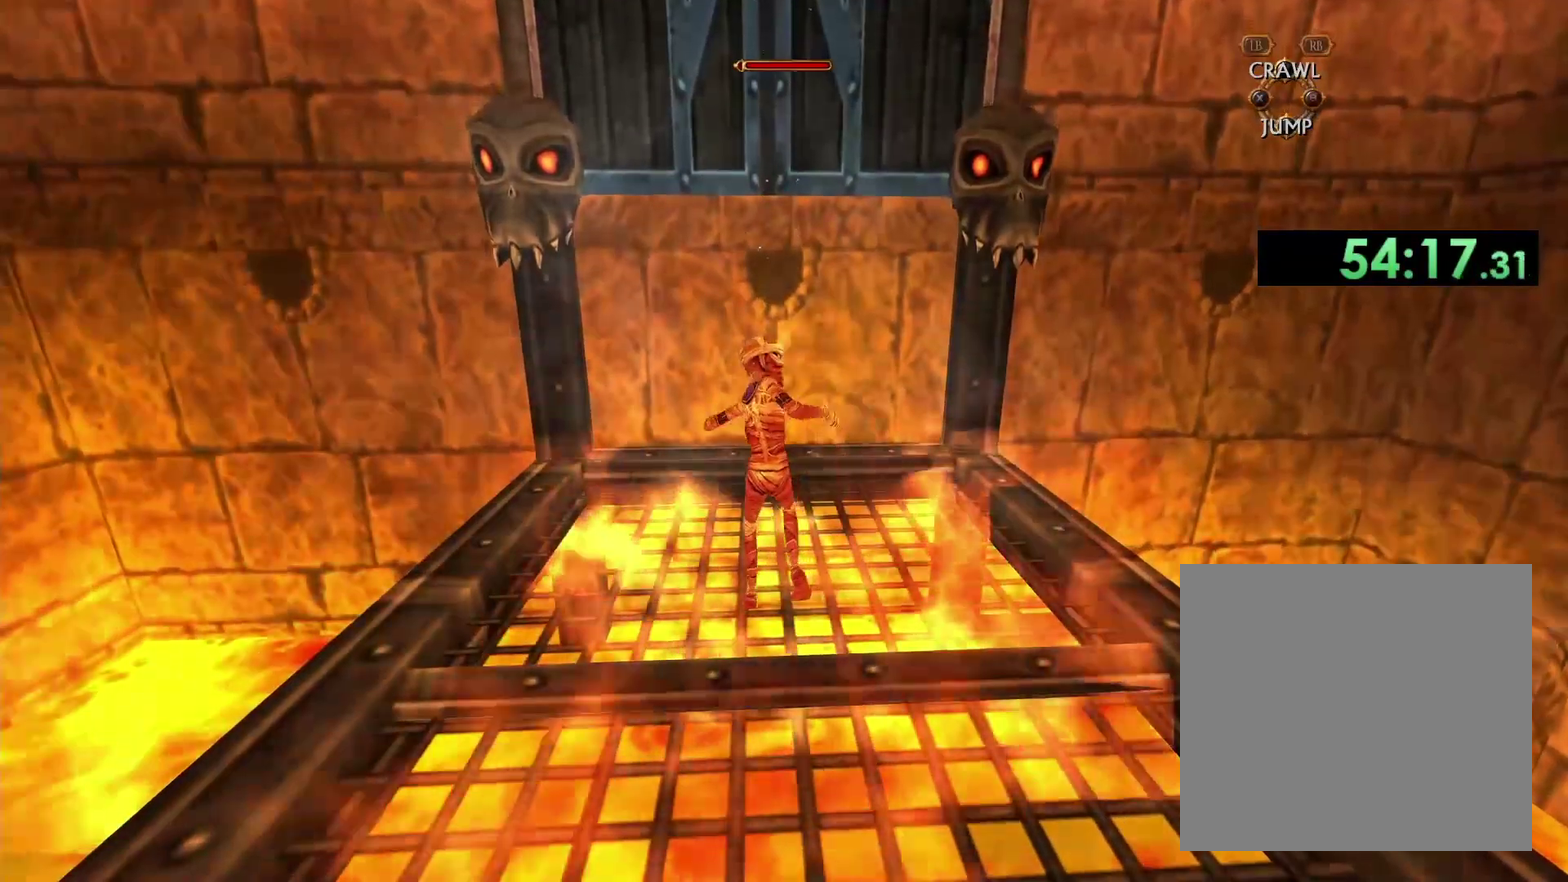
{"buttons": [], "left_stick": "center", "right_stick": "down", "events": [[83, "right_stick", "center"], [400, "right_stick", "down"]]}
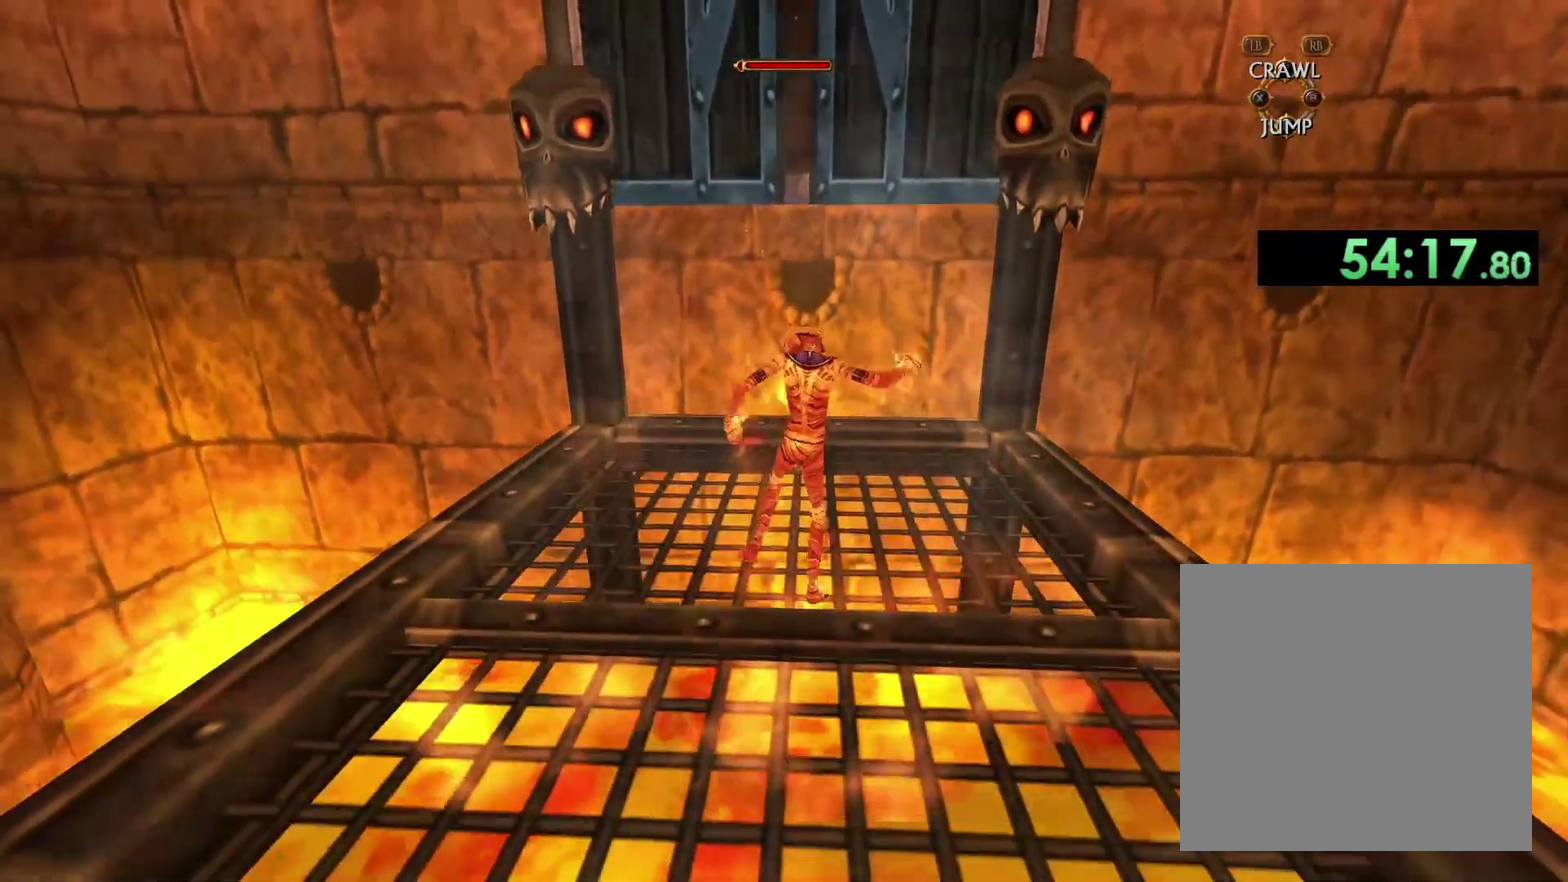
{"buttons": [], "left_stick": "up", "right_stick": "center", "events": [[83, "right_stick", "center"], [267, "left_stick", "up"]]}
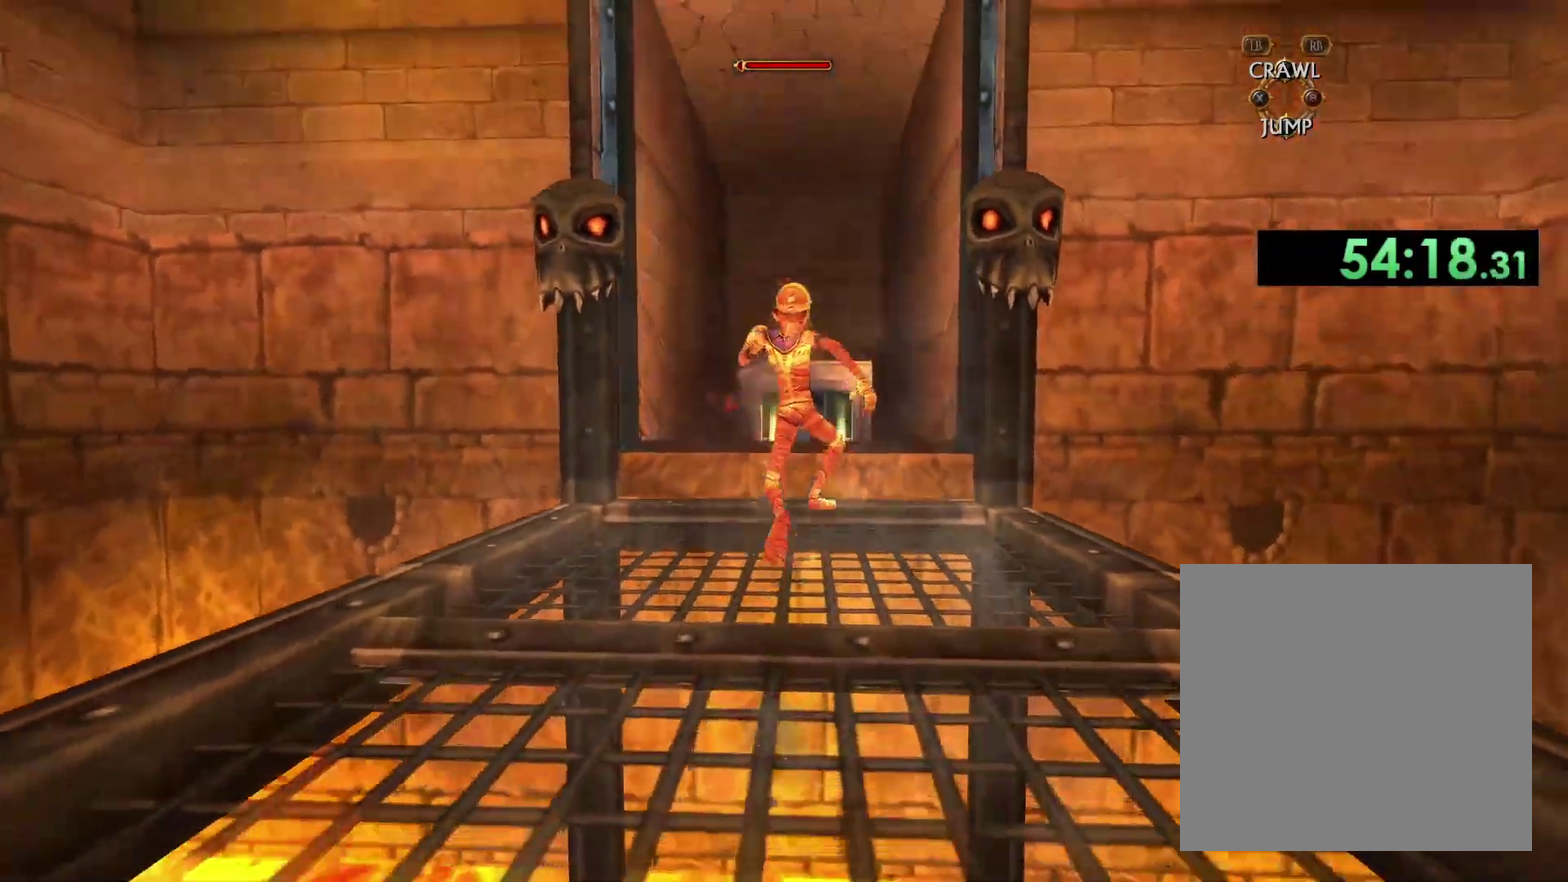
{"buttons": [], "left_stick": "up", "right_stick": "center", "events": []}
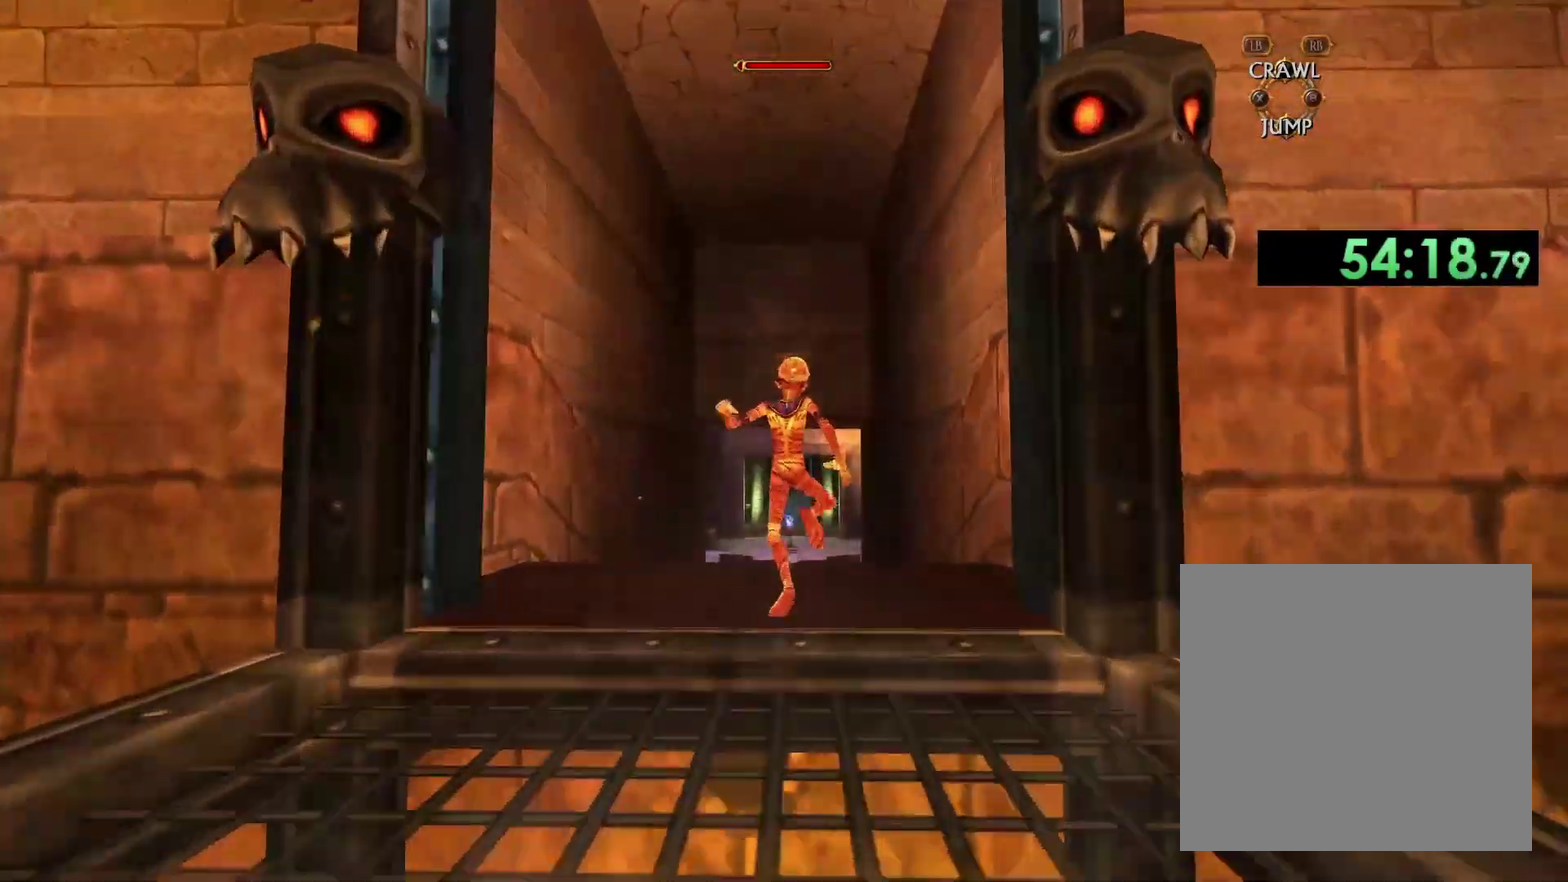
{"buttons": [], "left_stick": "up", "right_stick": "center", "events": [[267, "right_stick", "down"], [450, "right_stick", "center"]]}
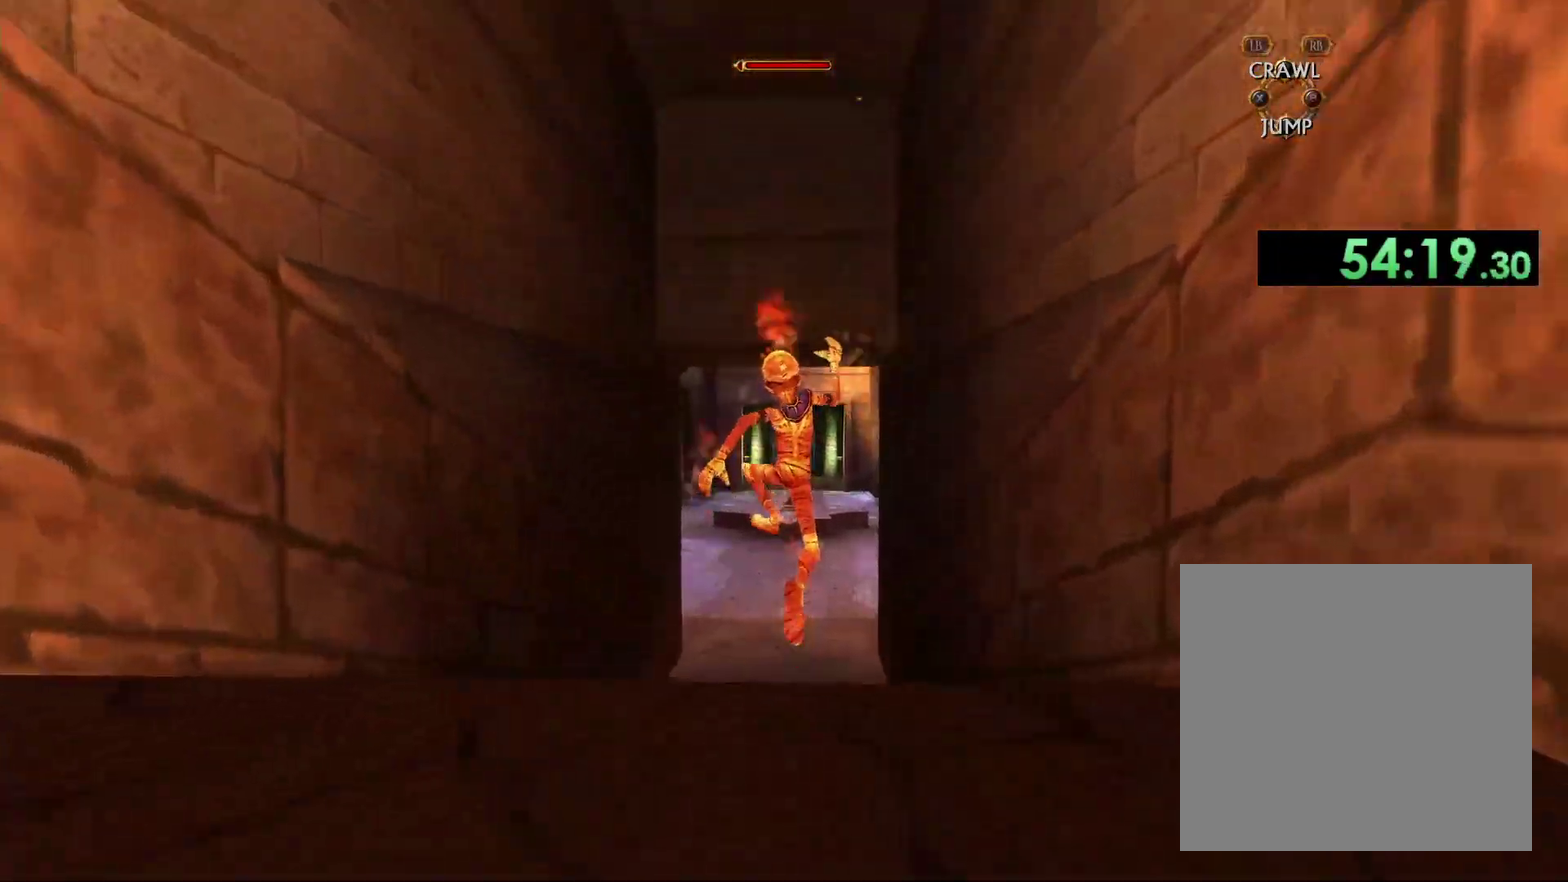
{"buttons": [], "left_stick": "up", "right_stick": "center", "events": [[250, "right_stick", "down"], [450, "right_stick", "center"]]}
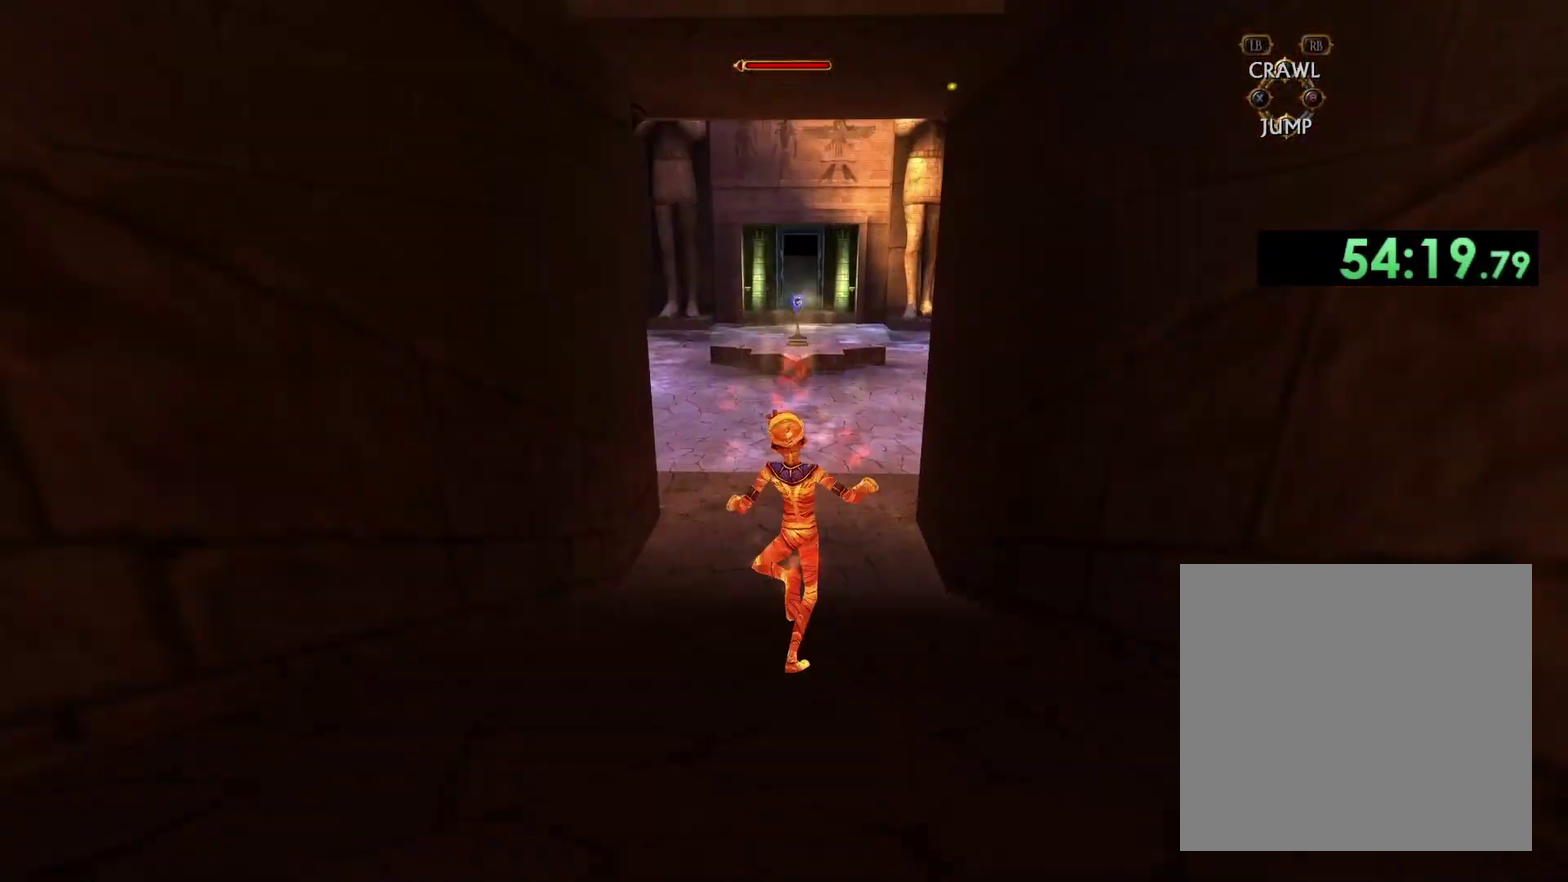
{"buttons": [], "left_stick": "up", "right_stick": "center", "events": []}
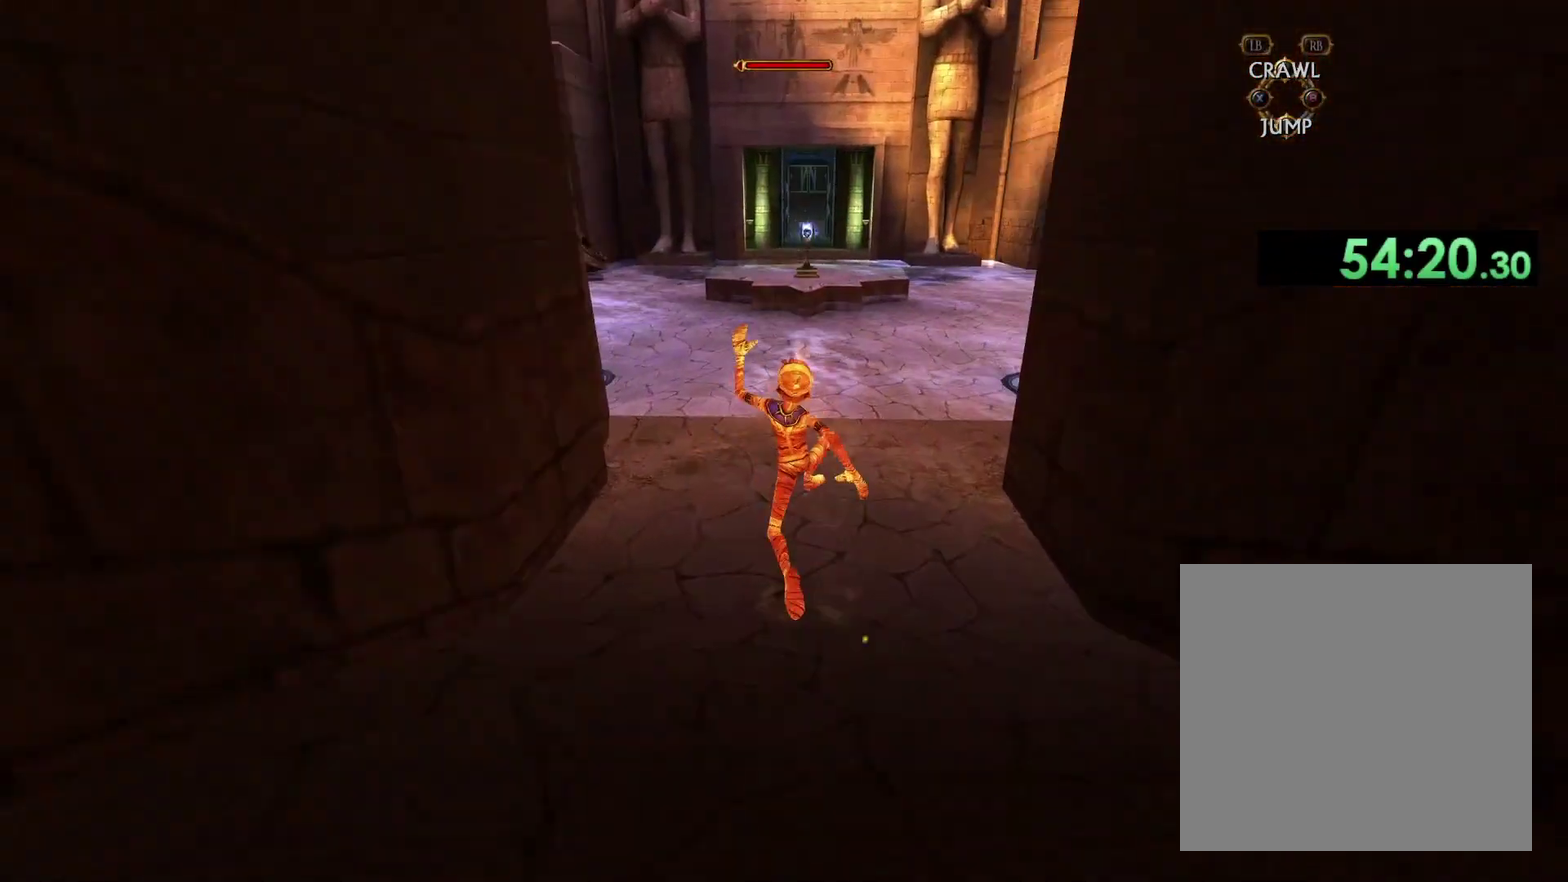
{"buttons": [], "left_stick": "center", "right_stick": "center", "events": [[333, "left_stick", "center"]]}
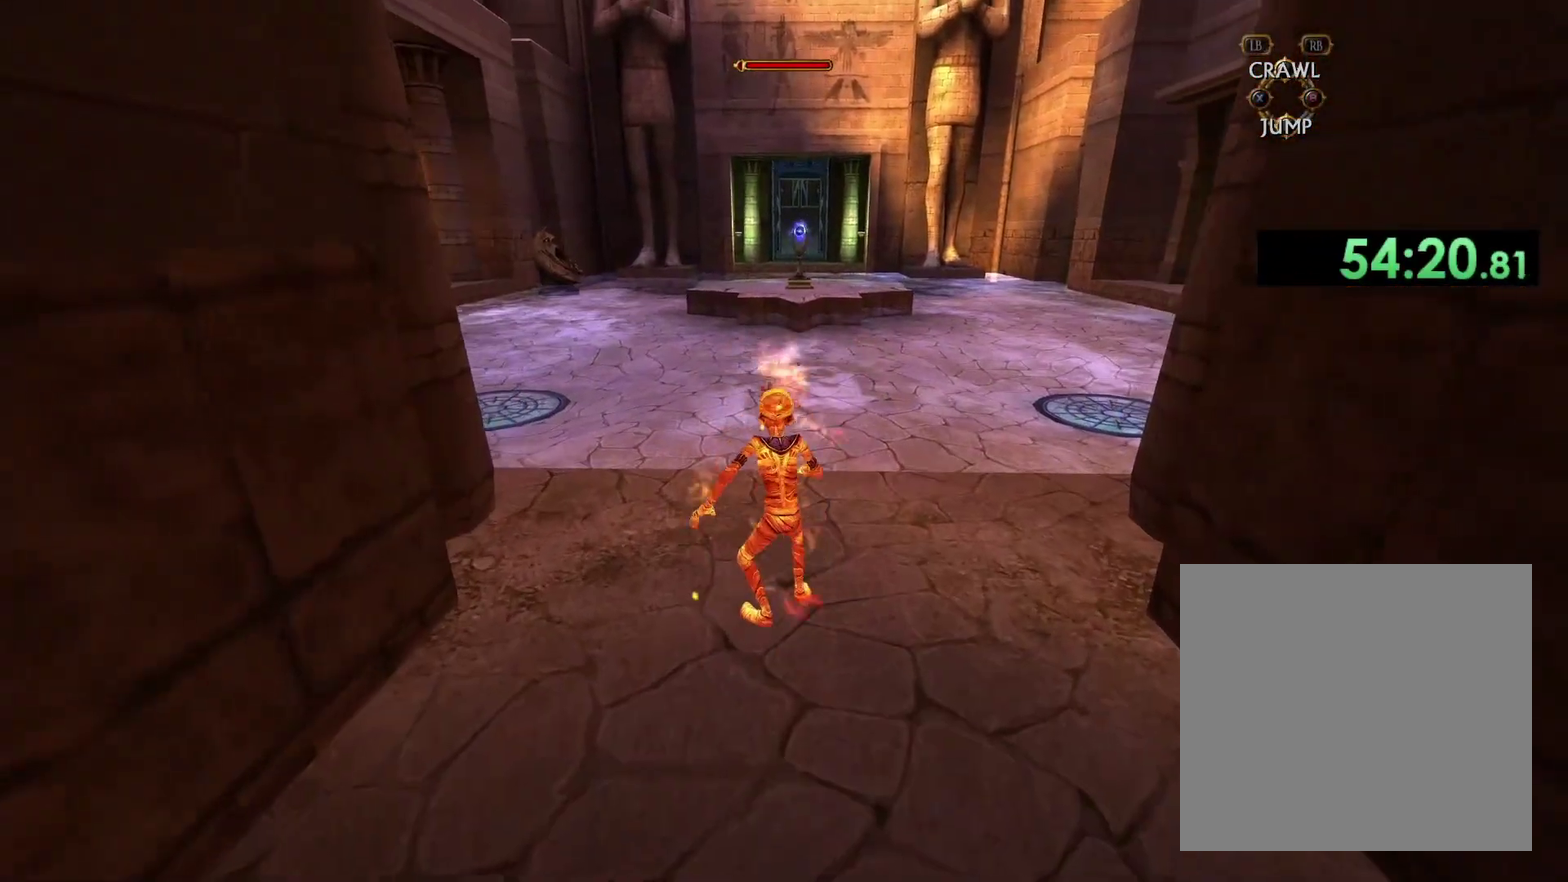
{"buttons": [], "left_stick": "center", "right_stick": "center", "events": [[150, "left_stick", "up"], [433, "left_stick", "center"]]}
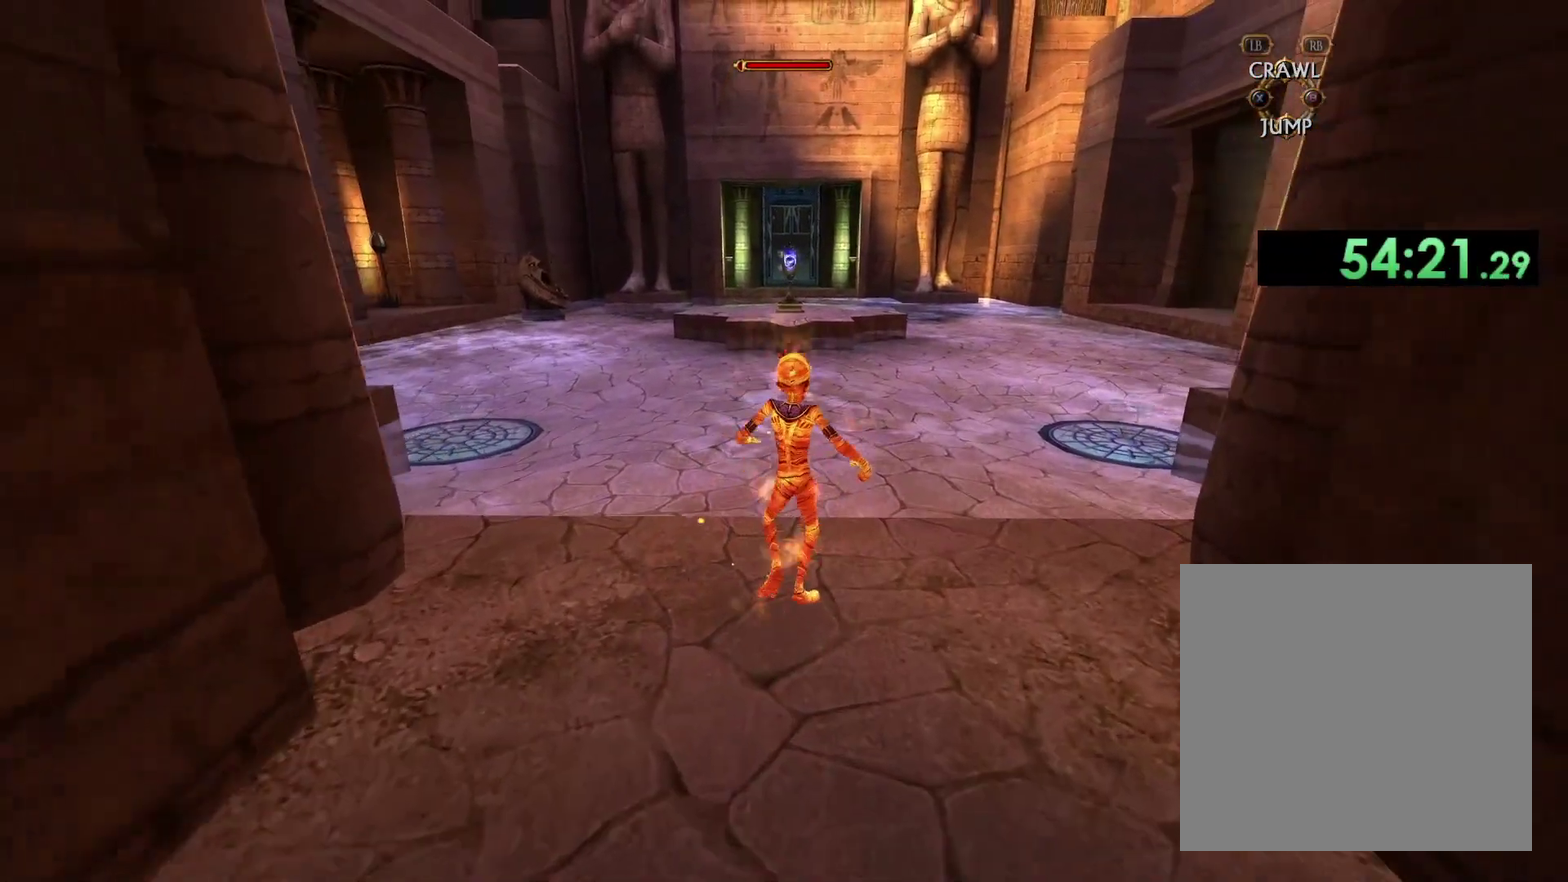
{"buttons": [], "left_stick": "center", "right_stick": "center", "events": []}
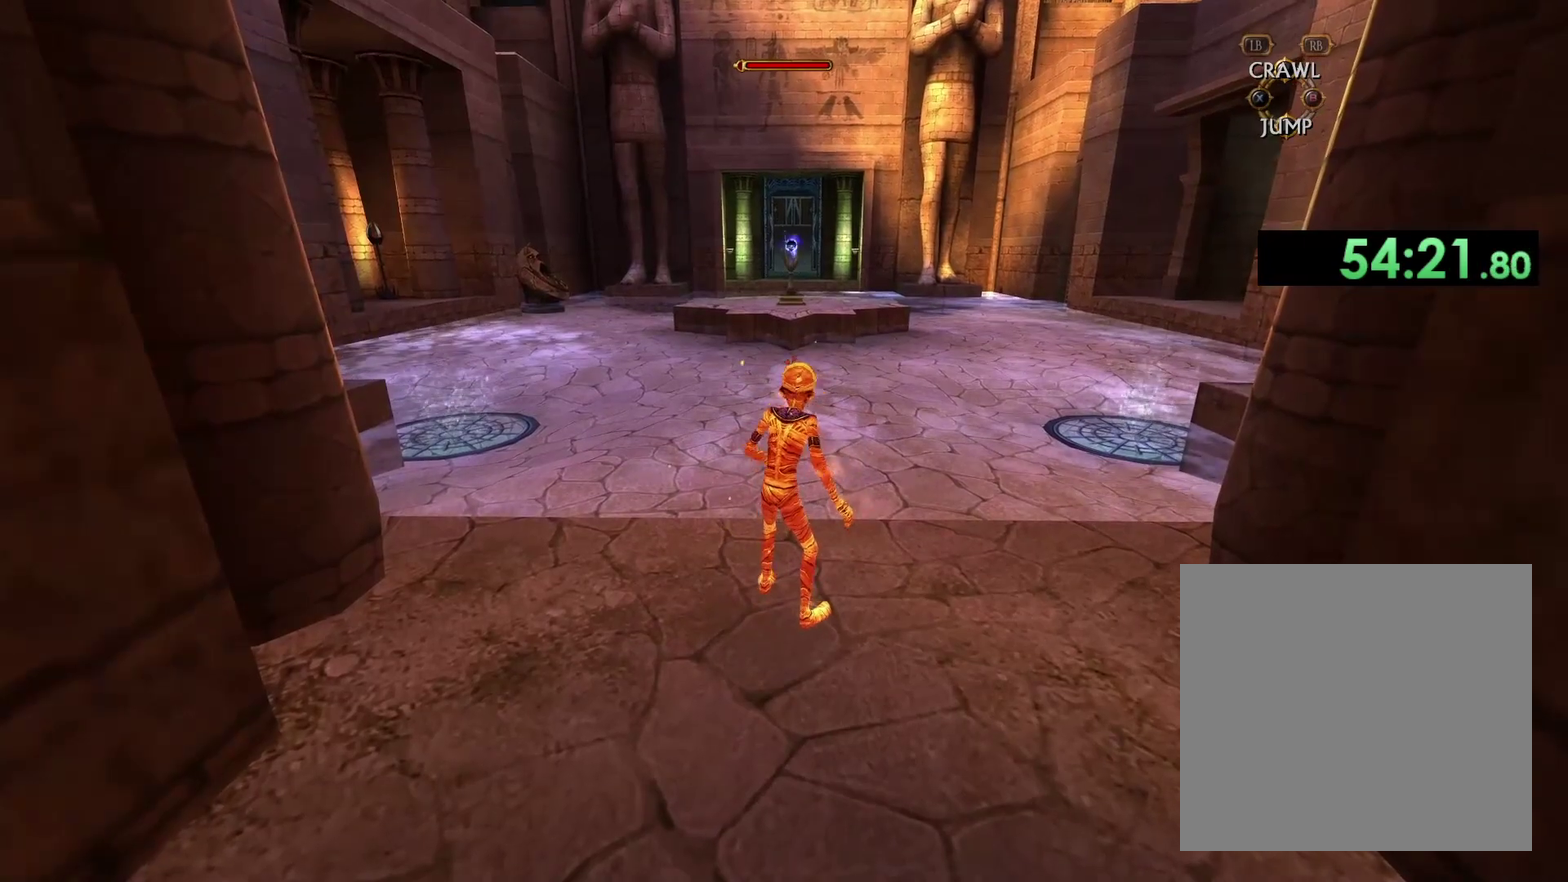
{"buttons": [], "left_stick": "up", "right_stick": "center", "events": [[350, "left_stick", "up"]]}
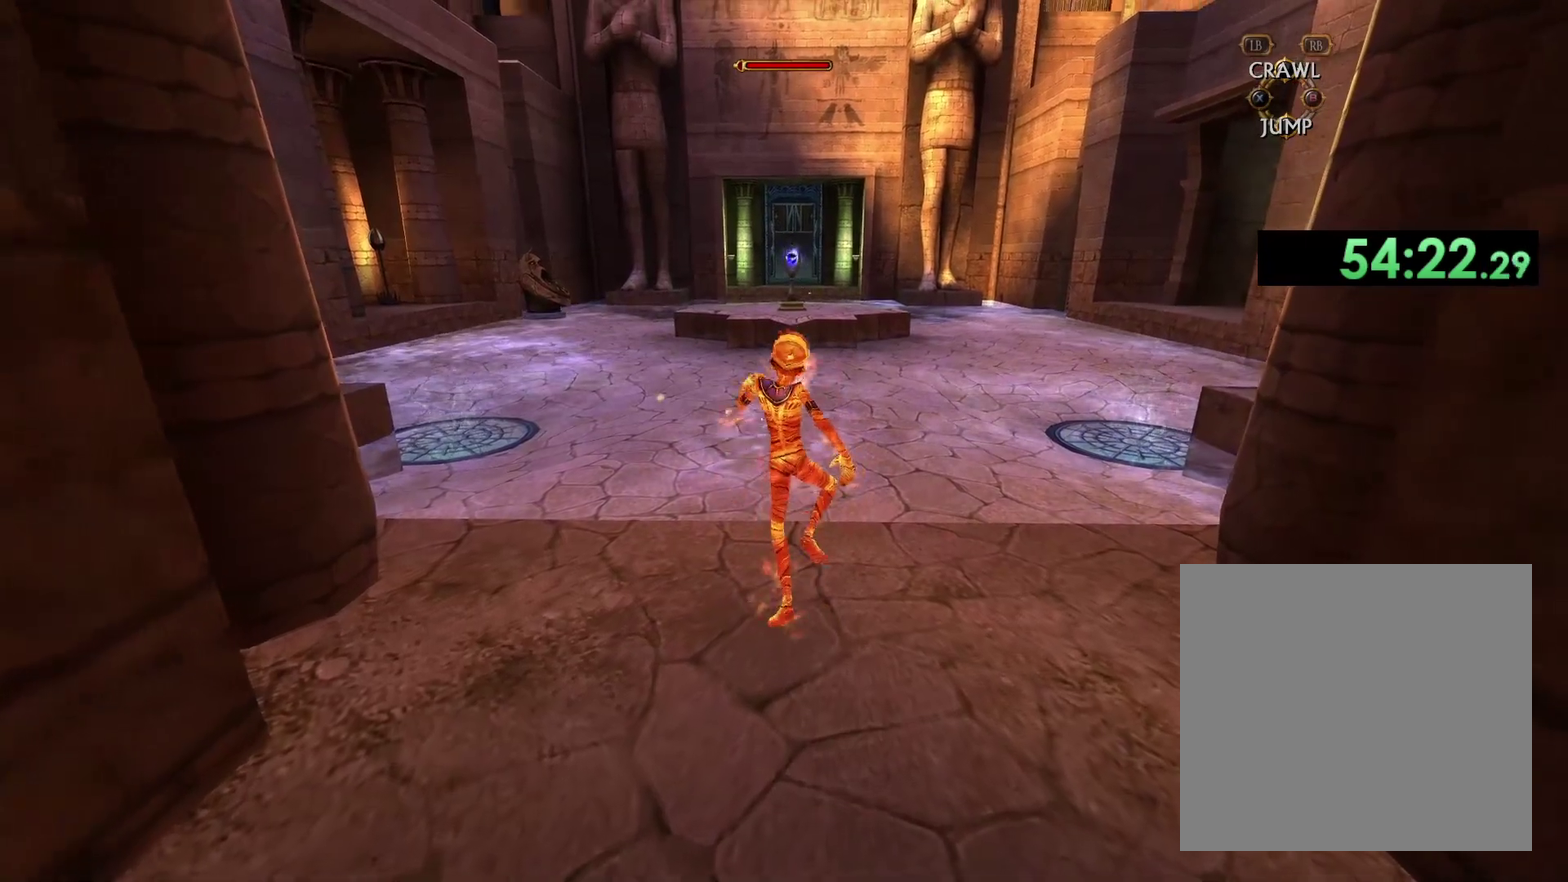
{"buttons": [], "left_stick": "up", "right_stick": "center", "events": [[33, "left_stick", "center"], [167, "left_stick", "up"], [267, "left_stick", "center"], [367, "left_stick", "up"]]}
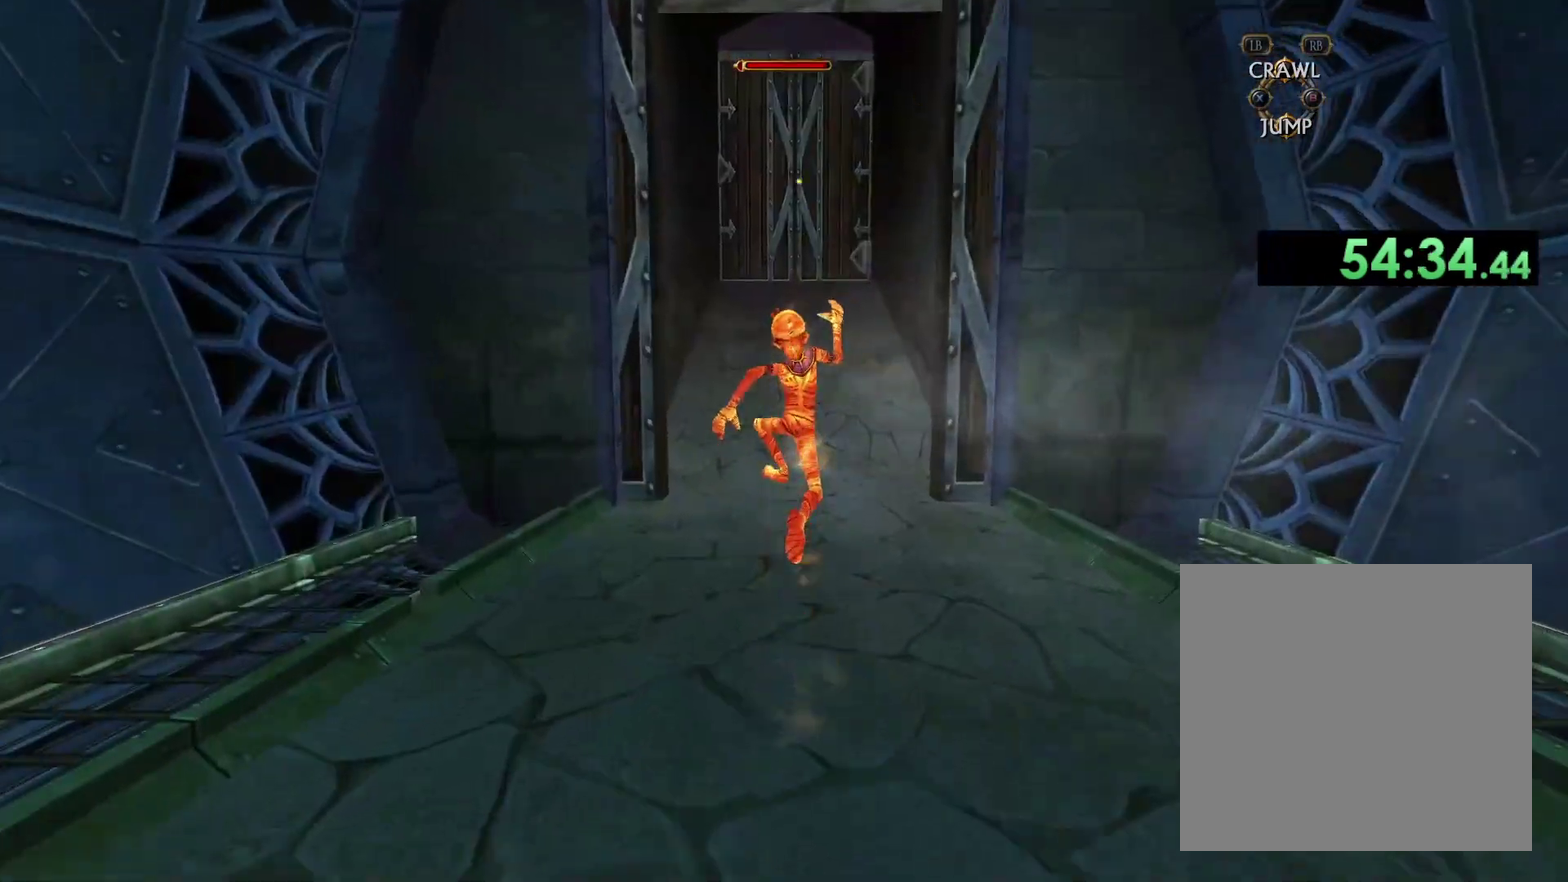
{"buttons": [], "left_stick": "up", "right_stick": "center", "events": []}
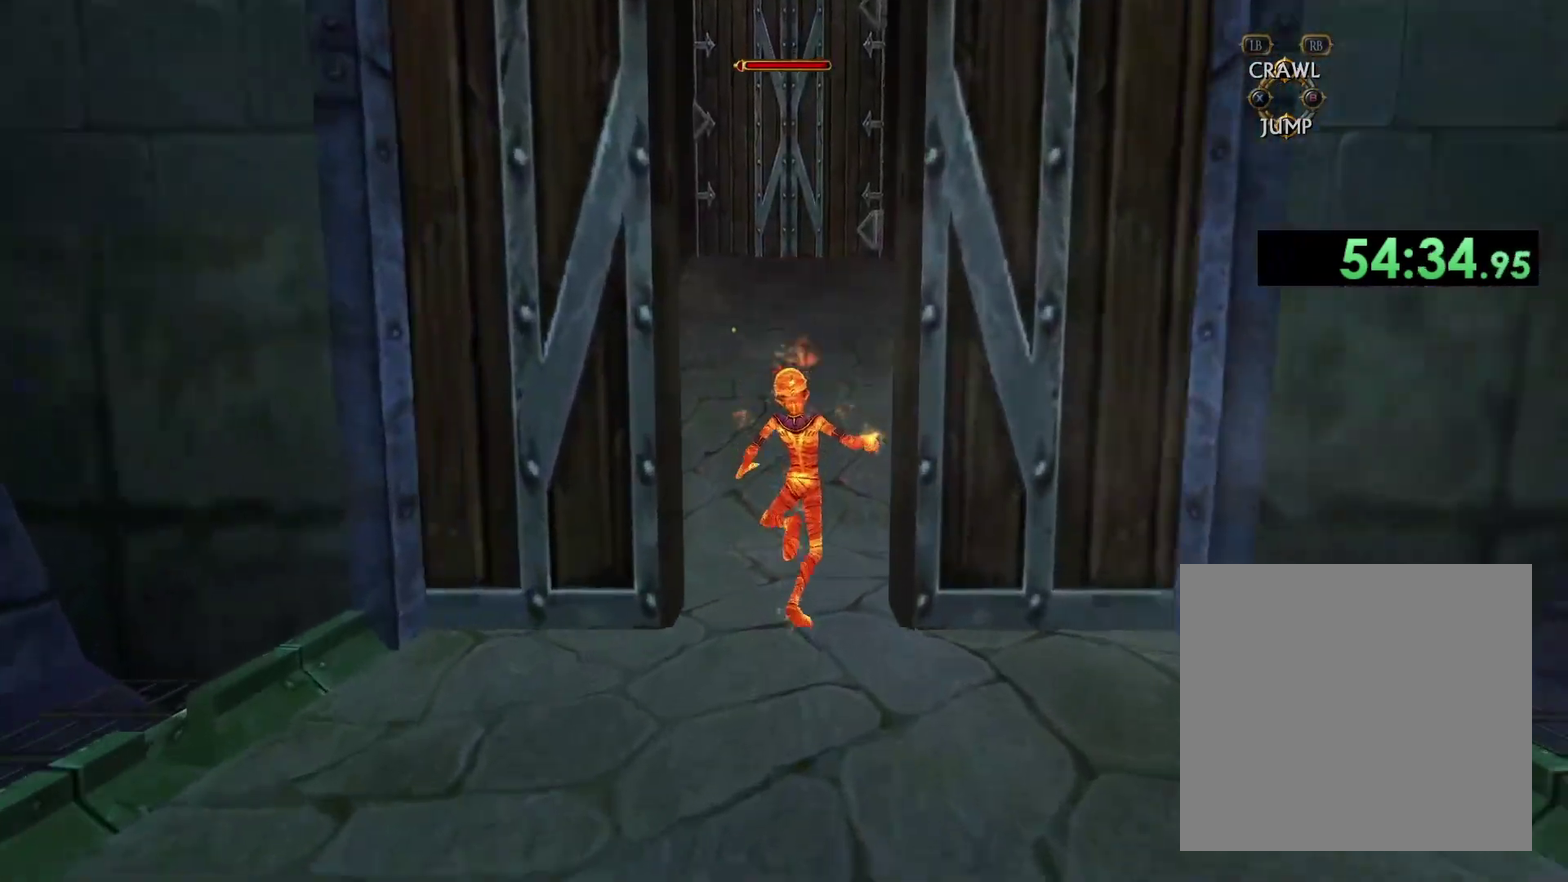
{"buttons": [], "left_stick": "up", "right_stick": "center", "events": []}
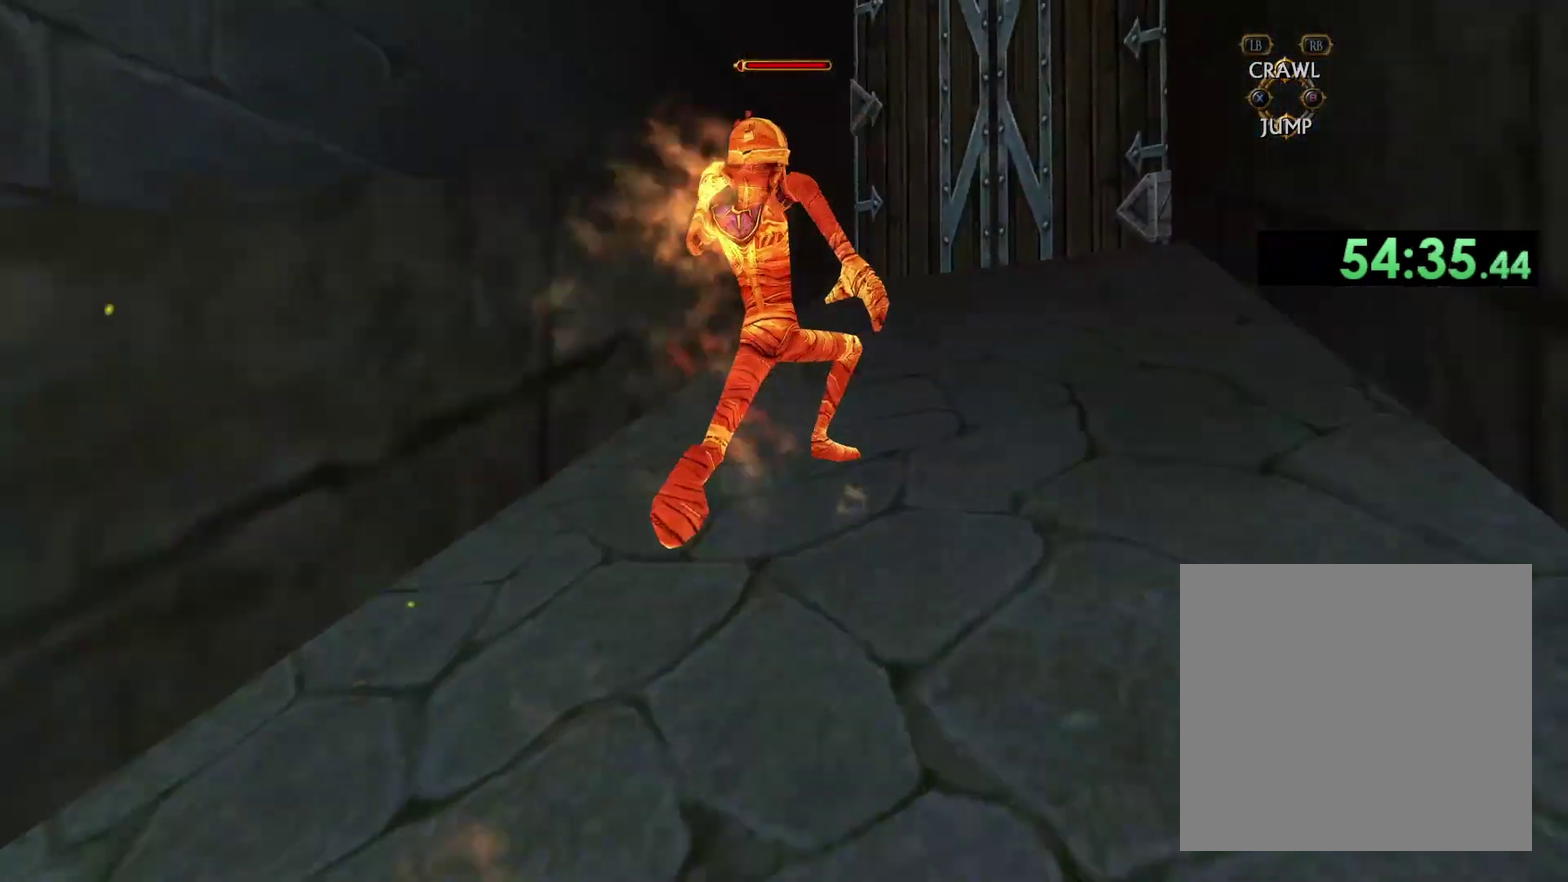
{"buttons": [], "left_stick": "up", "right_stick": "center", "events": [[133, "left_stick", "up-right"], [433, "left_stick", "up"]]}
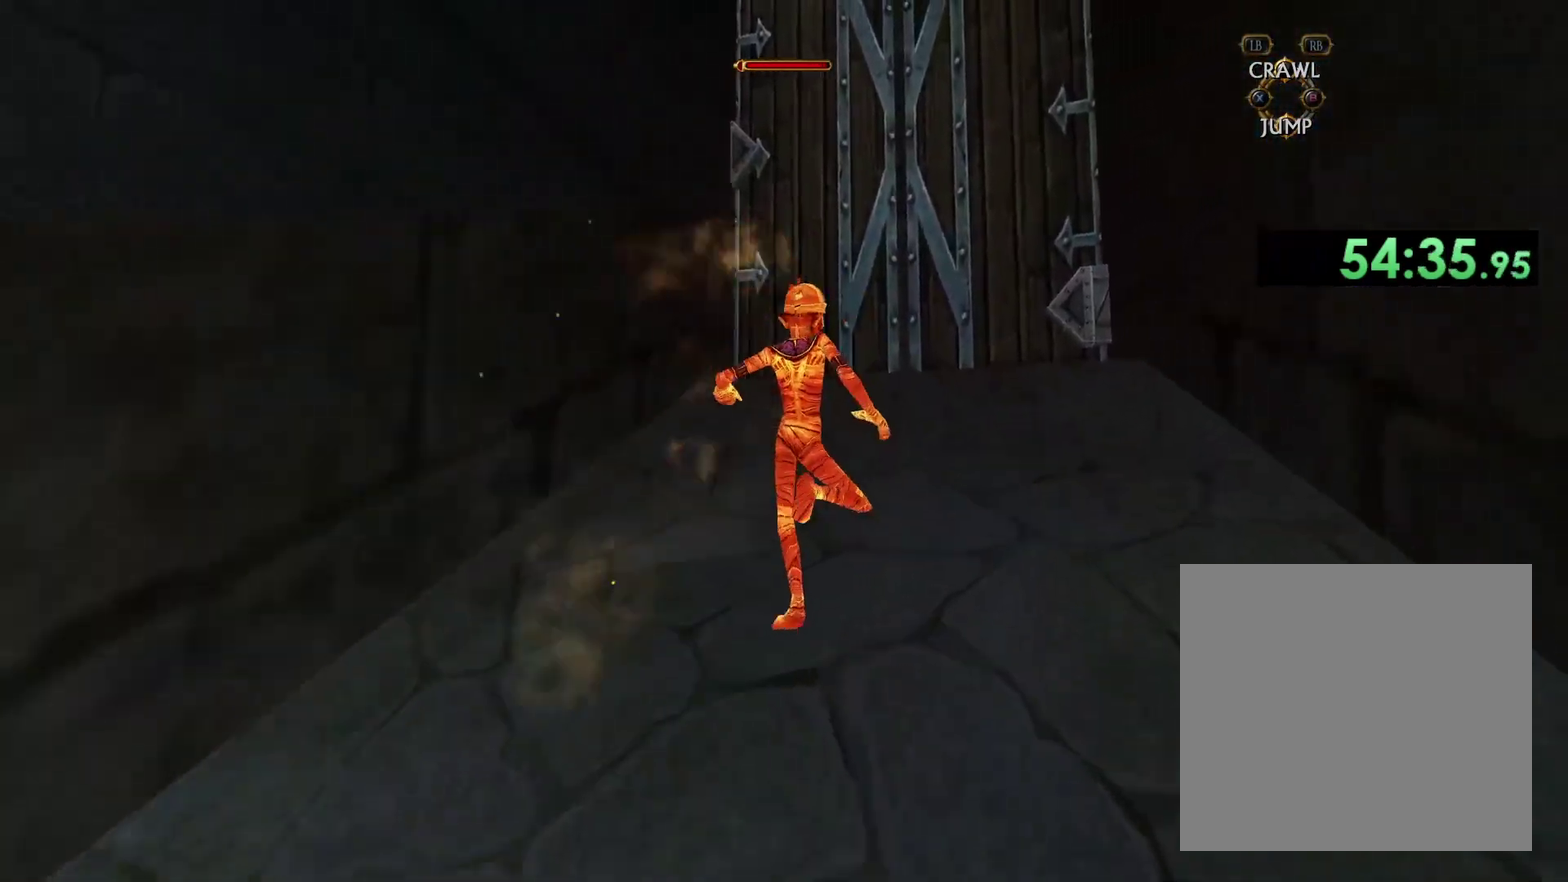
{"buttons": [], "left_stick": "up-right", "right_stick": "center", "events": [[200, "right_stick", "down"], [450, "right_stick", "center"], [467, "left_stick", "up-right"]]}
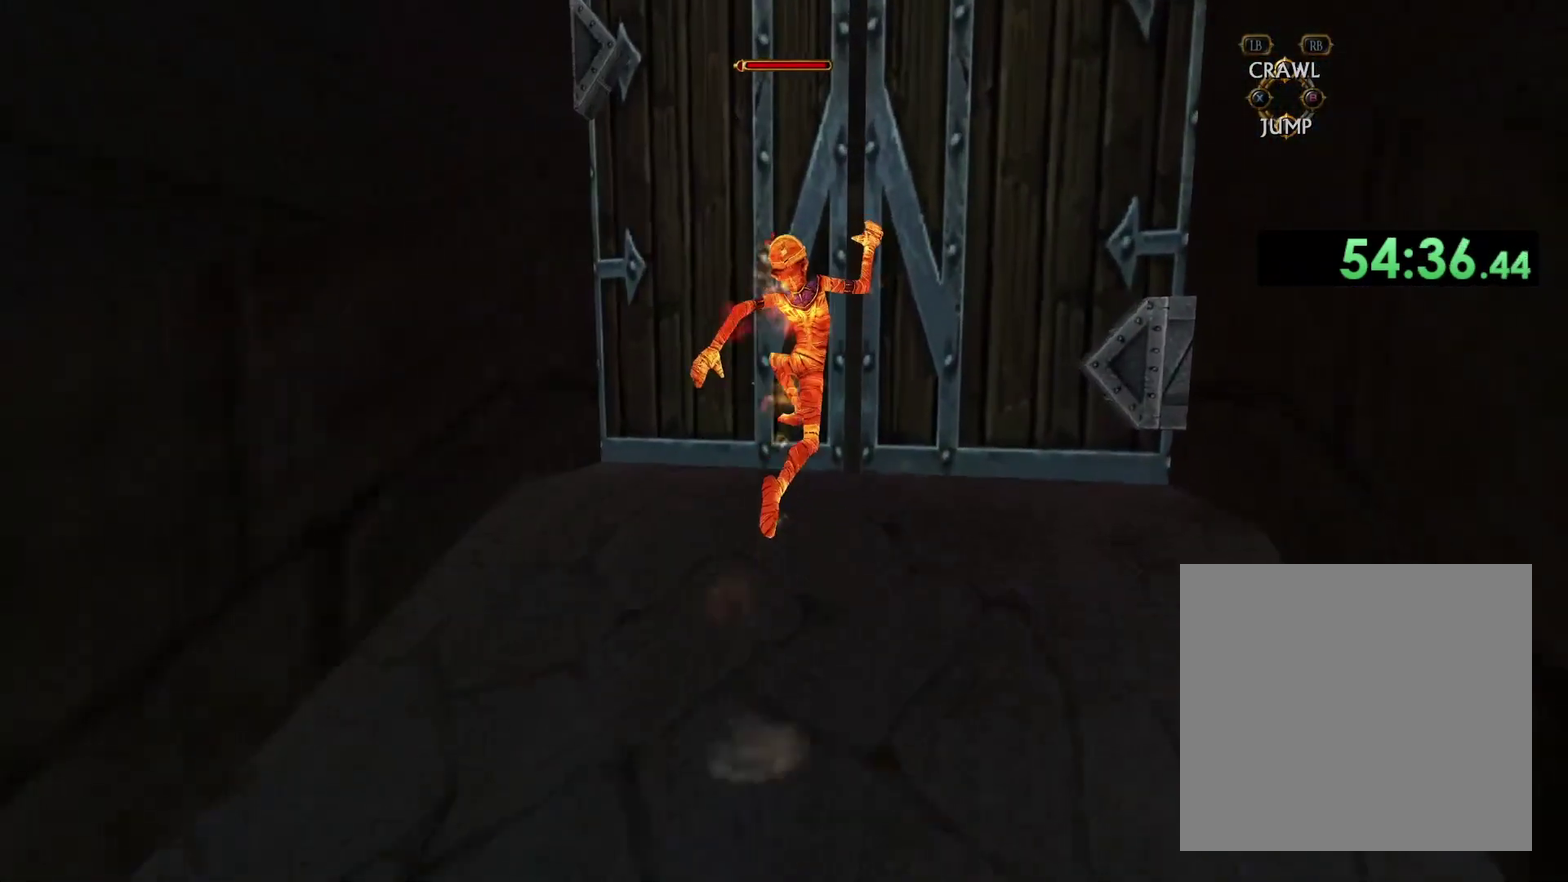
{"buttons": ["X"], "left_stick": "center", "right_stick": "center", "events": [[83, "left_stick", "up"], [233, "X", "down"], [333, "X", "up"], [400, "X", "down"], [433, "left_stick", "center"]]}
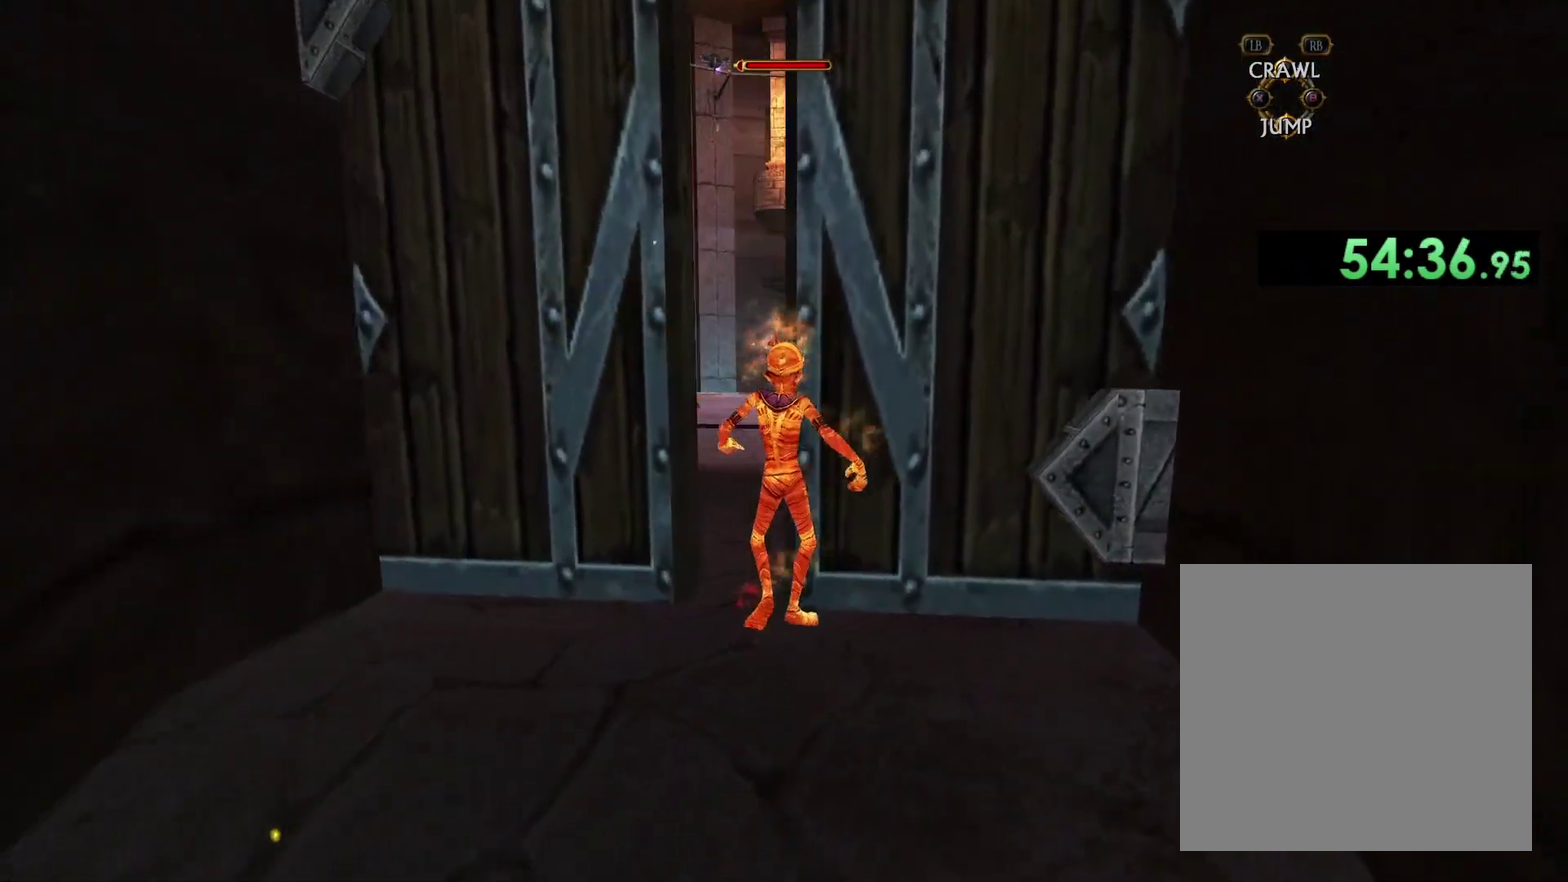
{"buttons": [], "left_stick": "up", "right_stick": "down", "events": [[17, "X", "up"], [83, "left_stick", "up"], [250, "right_stick", "down-right"], [467, "right_stick", "down"]]}
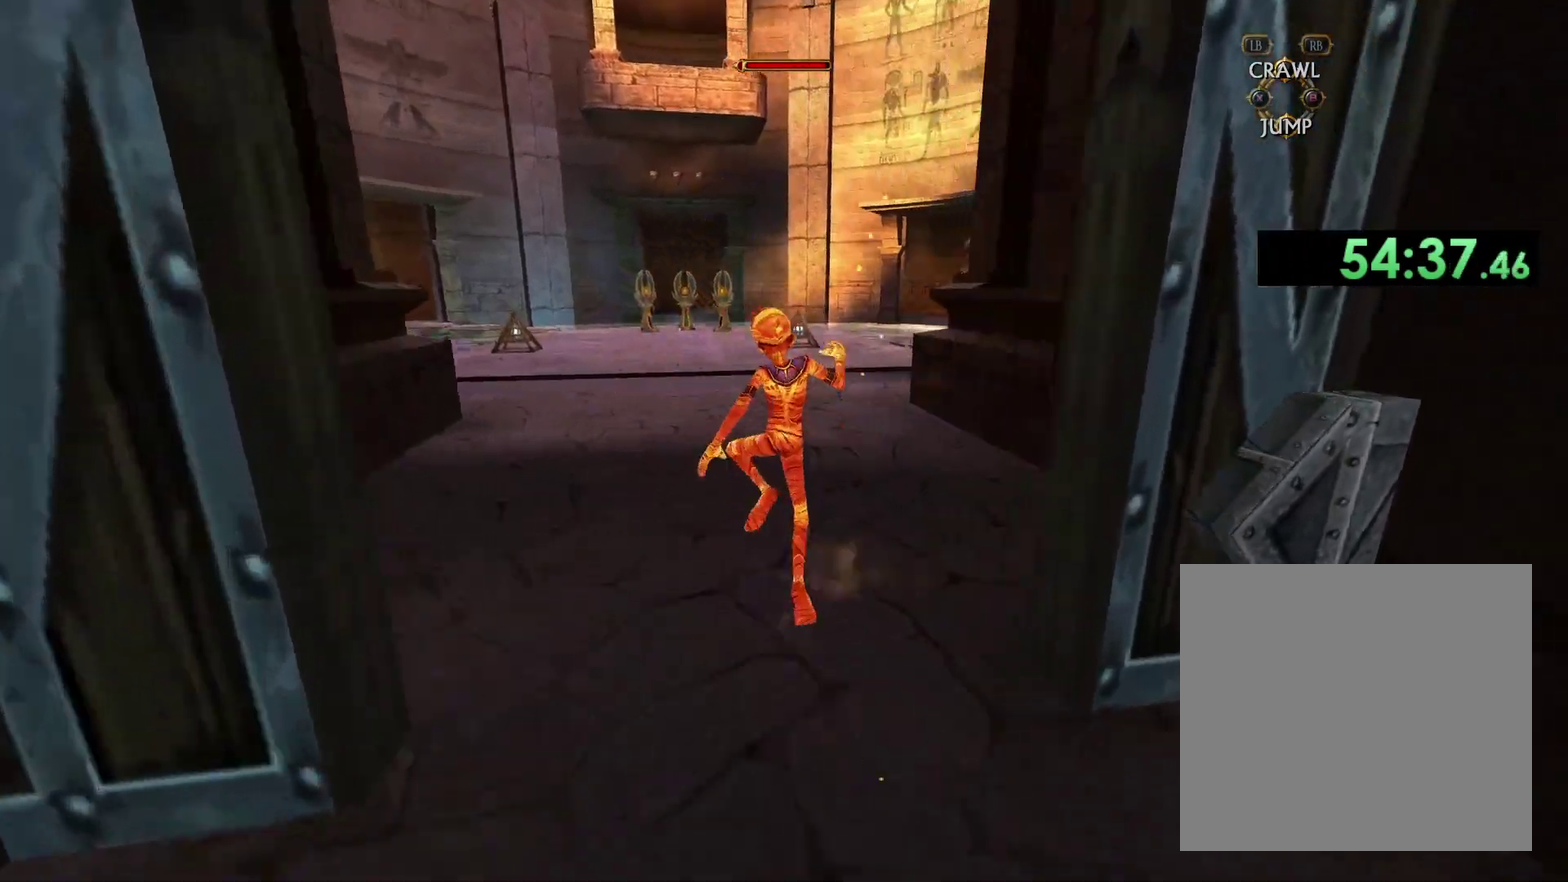
{"buttons": [], "left_stick": "up", "right_stick": "down-right", "events": [[50, "right_stick", "center"], [400, "right_stick", "down"], [483, "right_stick", "down-right"]]}
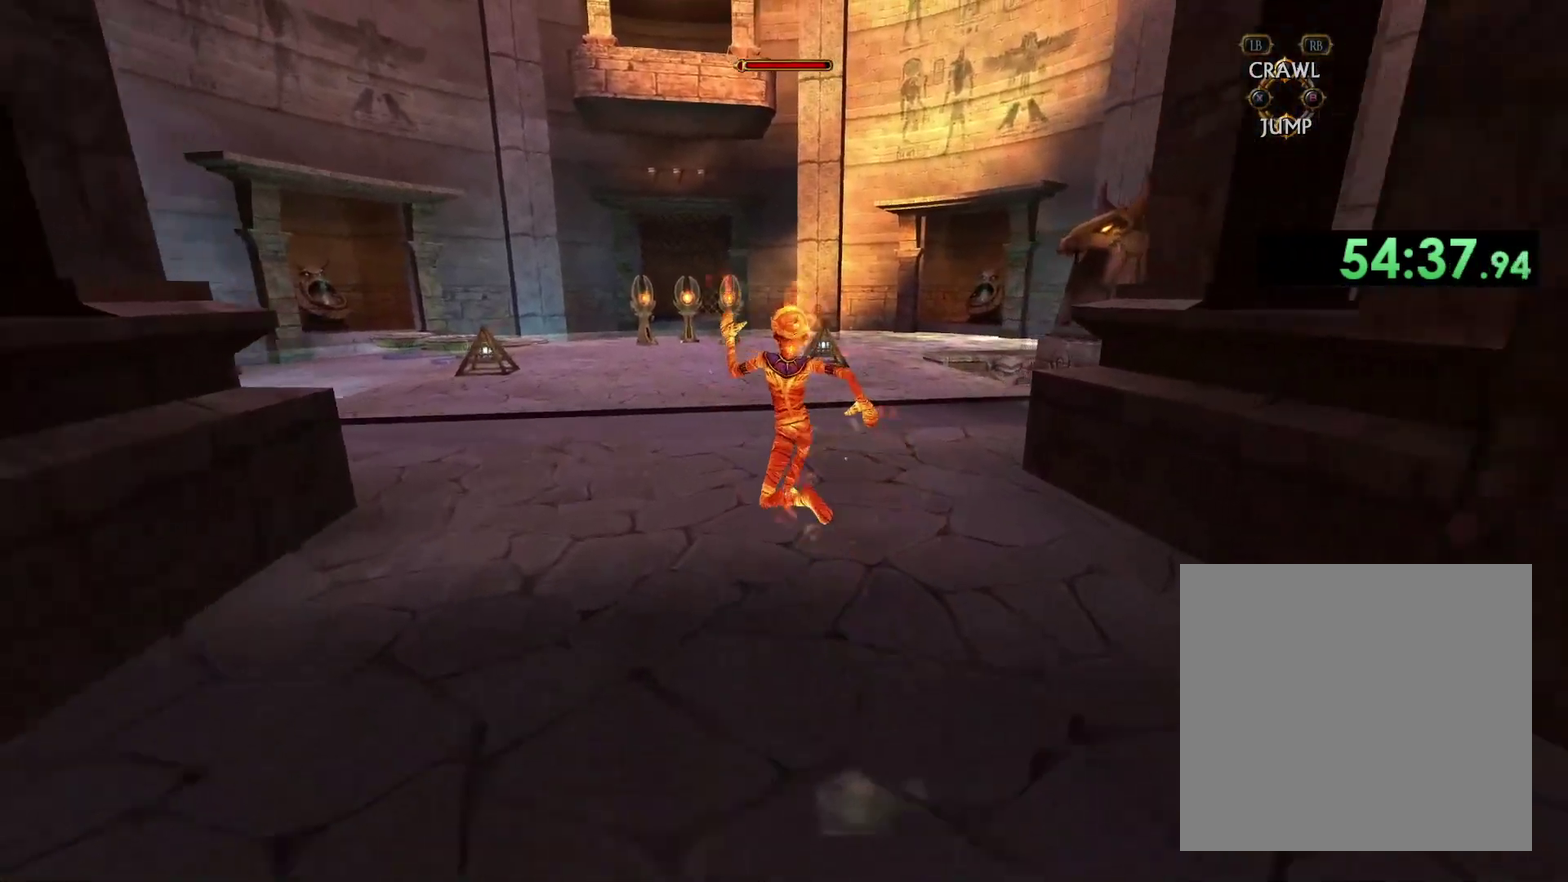
{"buttons": [], "left_stick": "up", "right_stick": "down-right", "events": [[100, "right_stick", "center"], [383, "right_stick", "down"], [433, "right_stick", "down-right"]]}
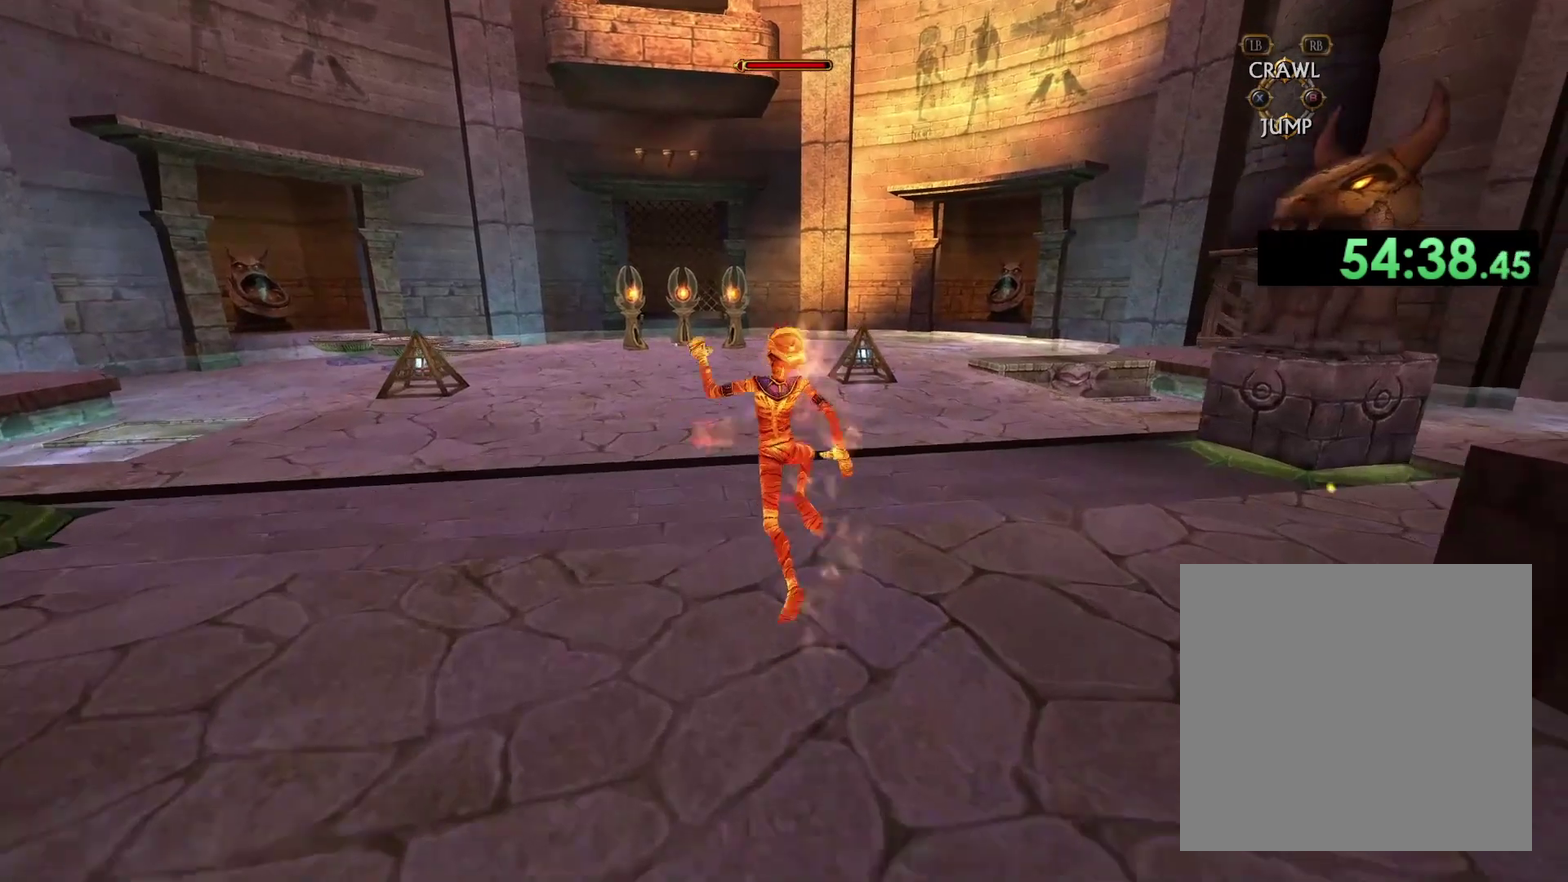
{"buttons": [], "left_stick": "up", "right_stick": "down-right", "events": [[250, "right_stick", "center"], [267, "left_stick", "up-left"], [433, "right_stick", "down-right"], [483, "left_stick", "up"]]}
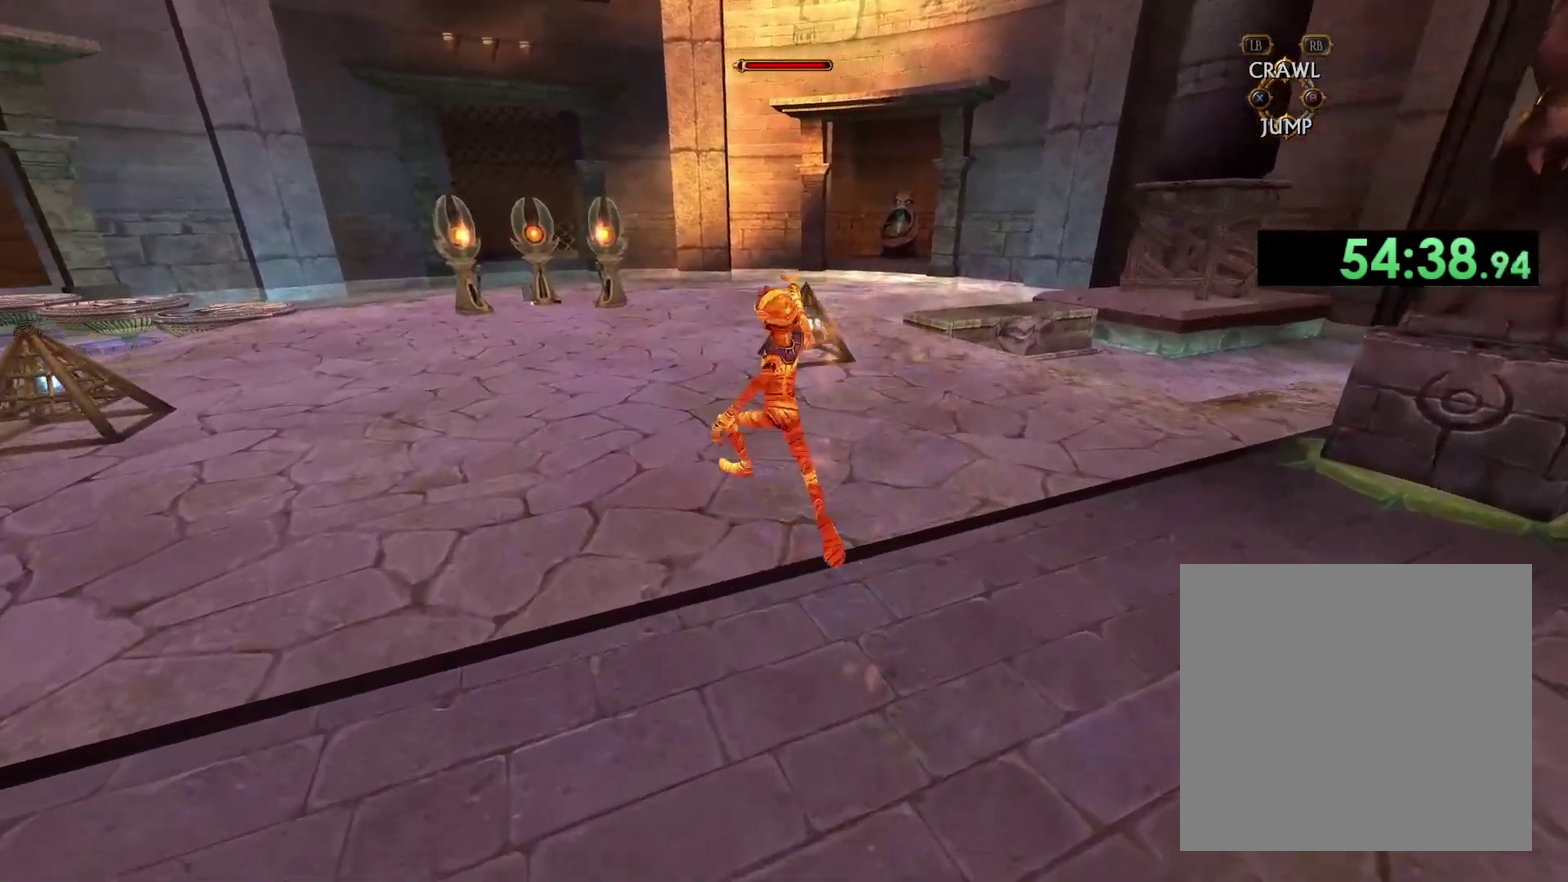
{"buttons": [], "left_stick": "up-right", "right_stick": "center", "events": [[200, "right_stick", "center"], [317, "left_stick", "up-right"]]}
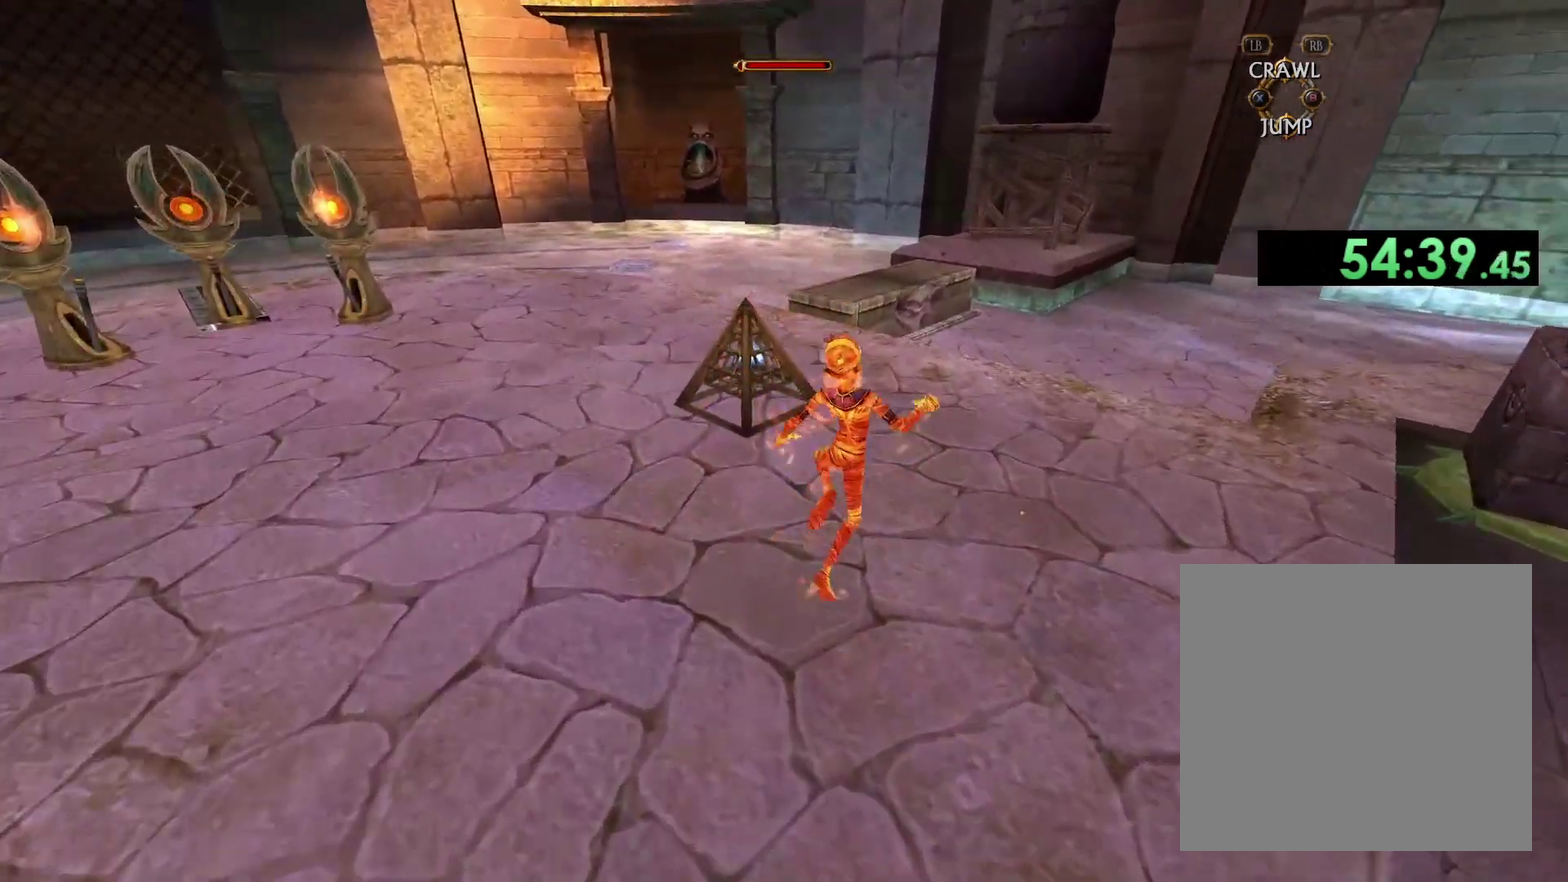
{"buttons": [], "left_stick": "left", "right_stick": "center", "events": [[17, "right_stick", "down-left"], [100, "left_stick", "up"], [417, "right_stick", "center"], [433, "left_stick", "up-left"], [483, "left_stick", "left"]]}